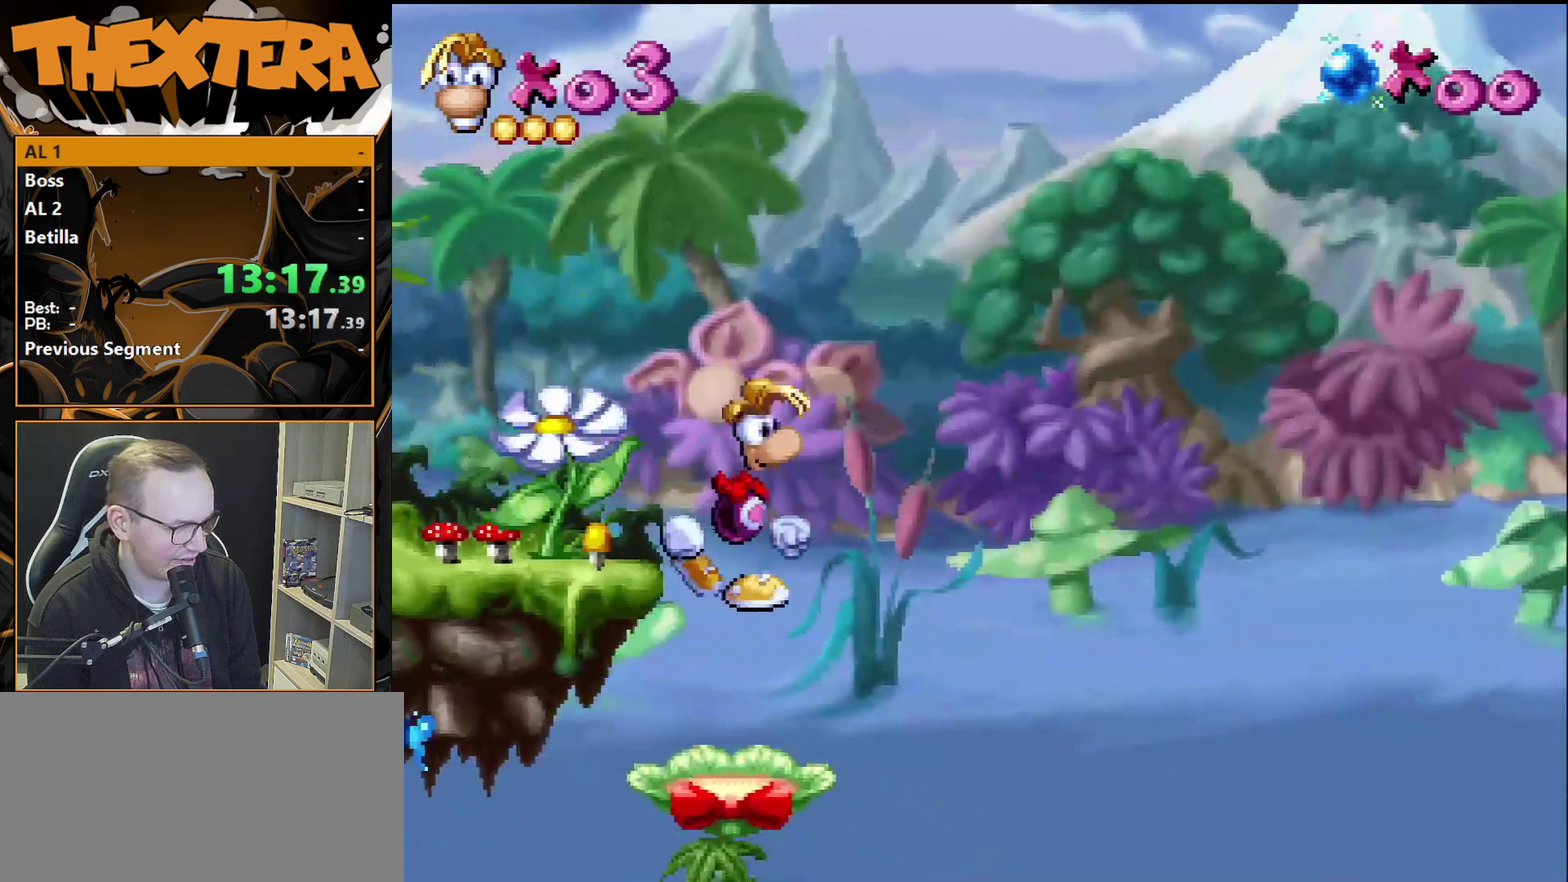
Gameplay with a controller (PlayStation layout); each line is a JSON object with the inputs held at the frame after it (dt_ms = milliseconds from this image to that frame). "events" lists button and stick changes between this image and that frame as [ms after this image, input, new state], when the widget could be followed in between. Not read: L3 R3.
{"dt_ms": 500, "buttons": [], "events": [[100, "DPAD_LEFT", "down"], [417, "DPAD_LEFT", "up"]]}
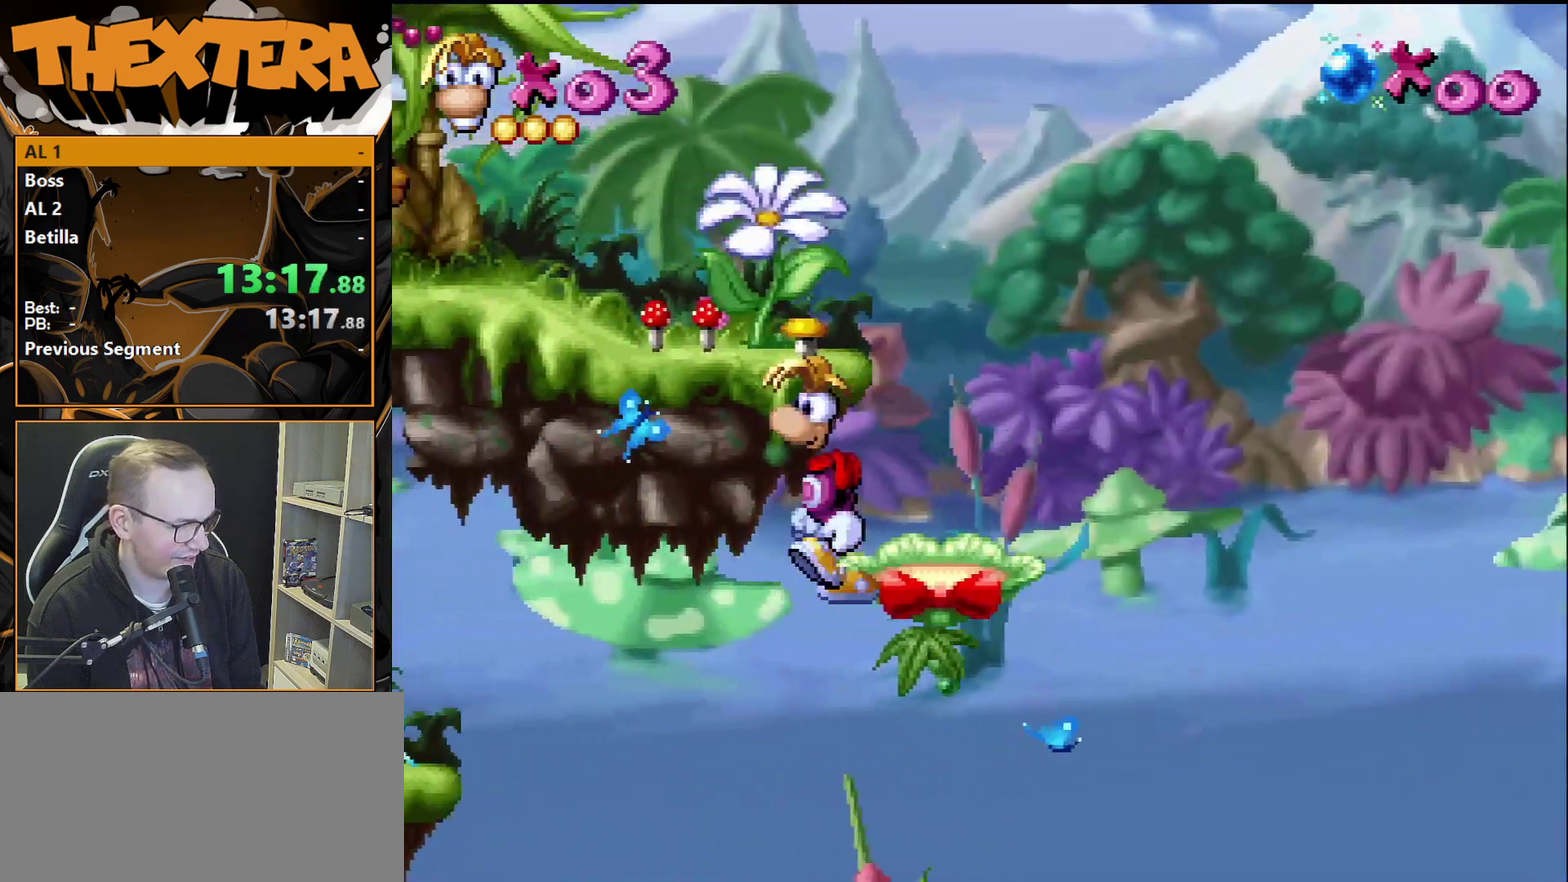
{"dt_ms": 400, "buttons": ["CROSS", "DPAD_LEFT"], "events": [[267, "DPAD_LEFT", "down"], [350, "CROSS", "down"]]}
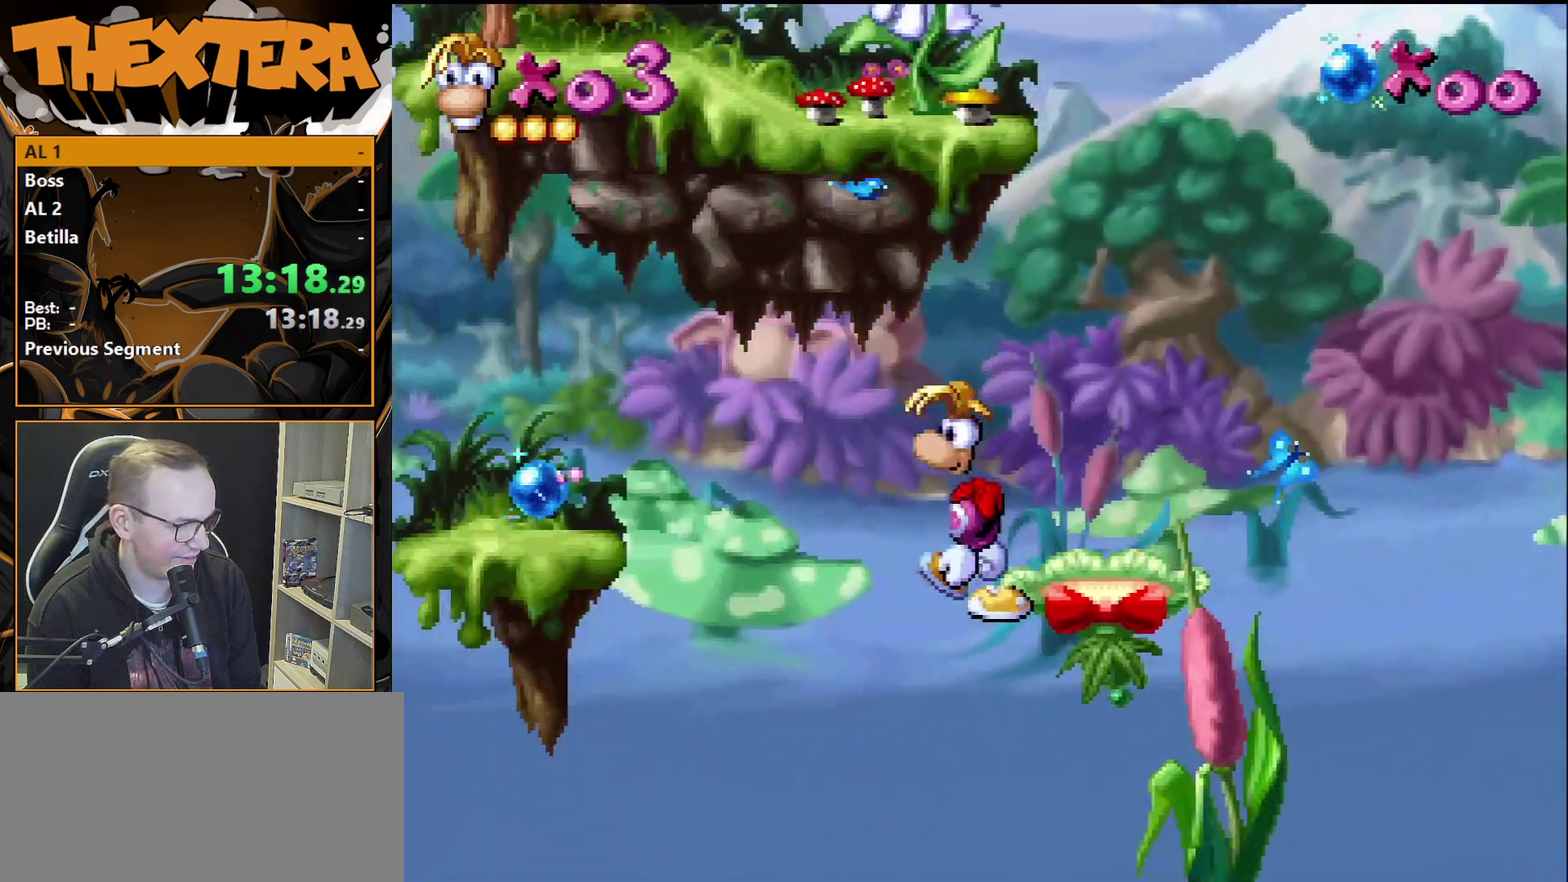
{"dt_ms": 500, "buttons": ["CROSS", "DPAD_LEFT"], "events": []}
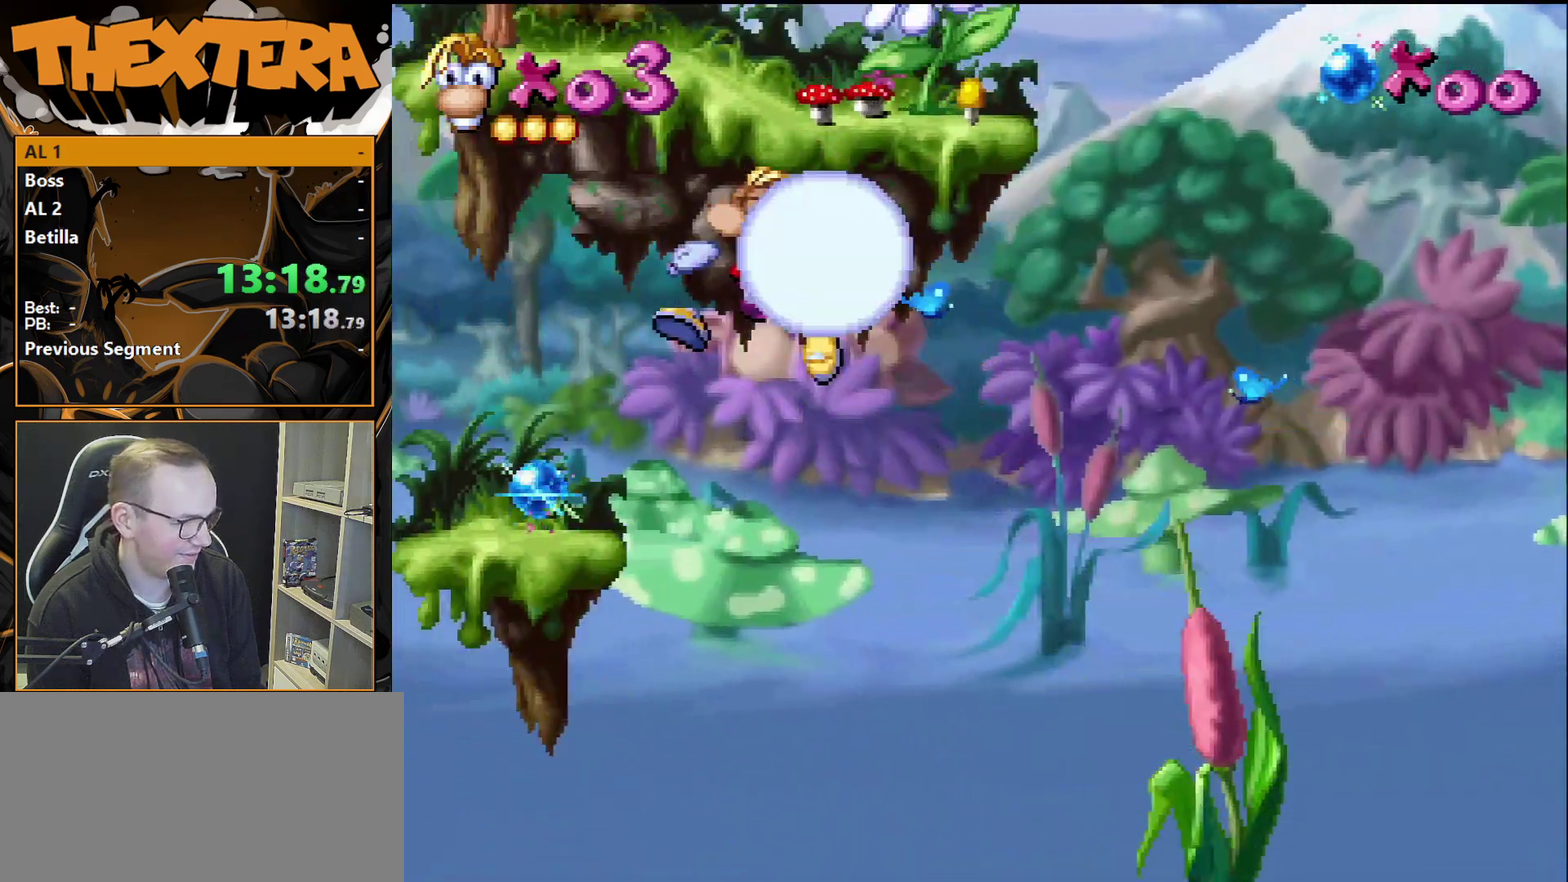
{"dt_ms": 500, "buttons": [], "events": [[17, "CROSS", "up"], [417, "DPAD_LEFT", "up"]]}
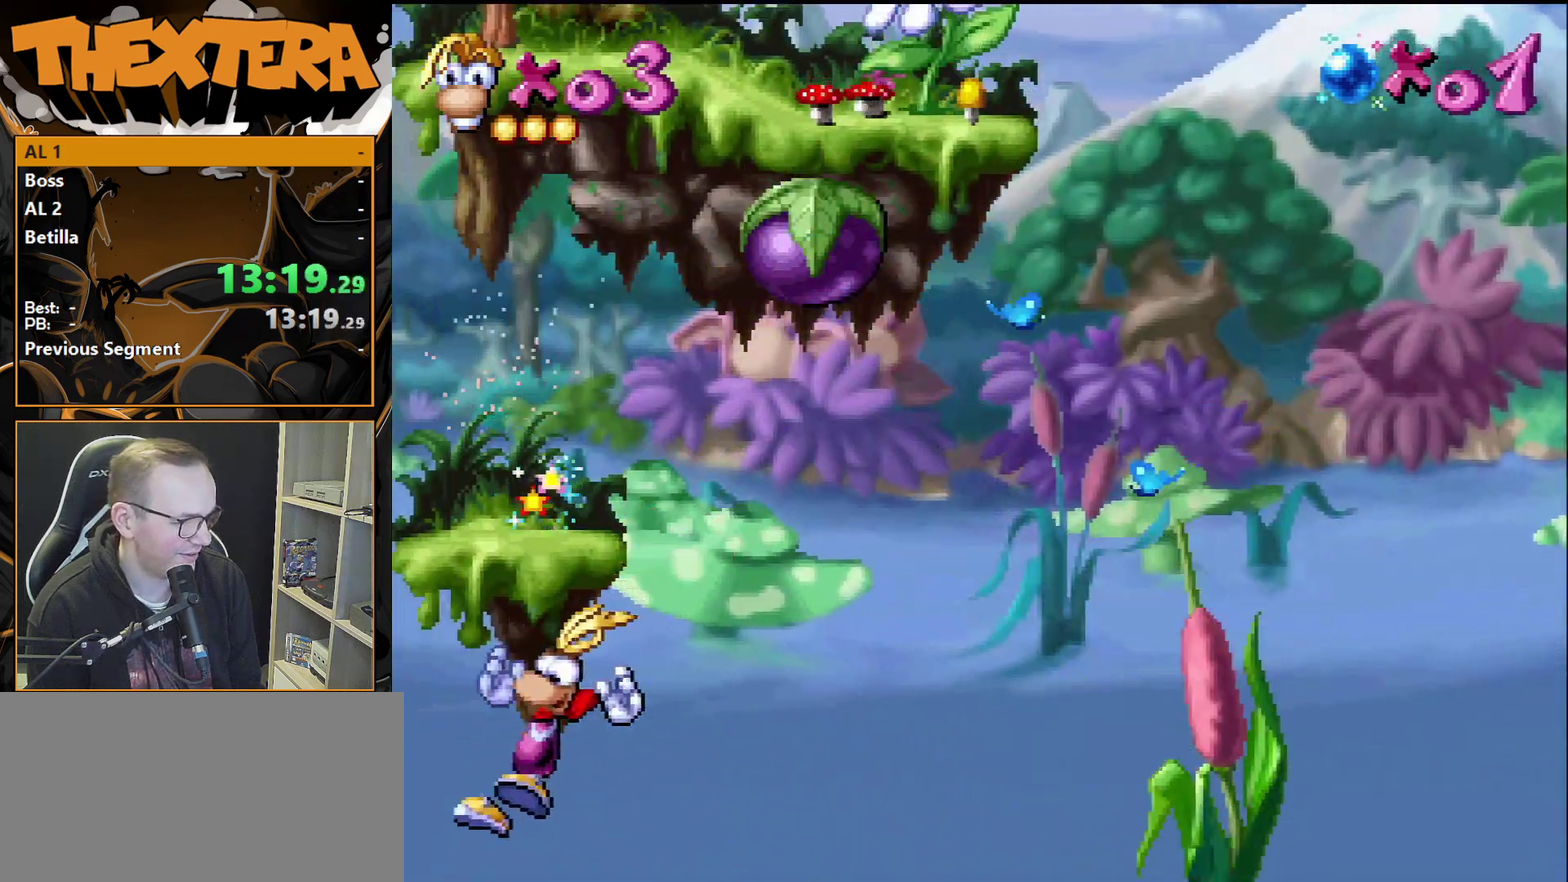
{"dt_ms": 500, "buttons": [], "events": []}
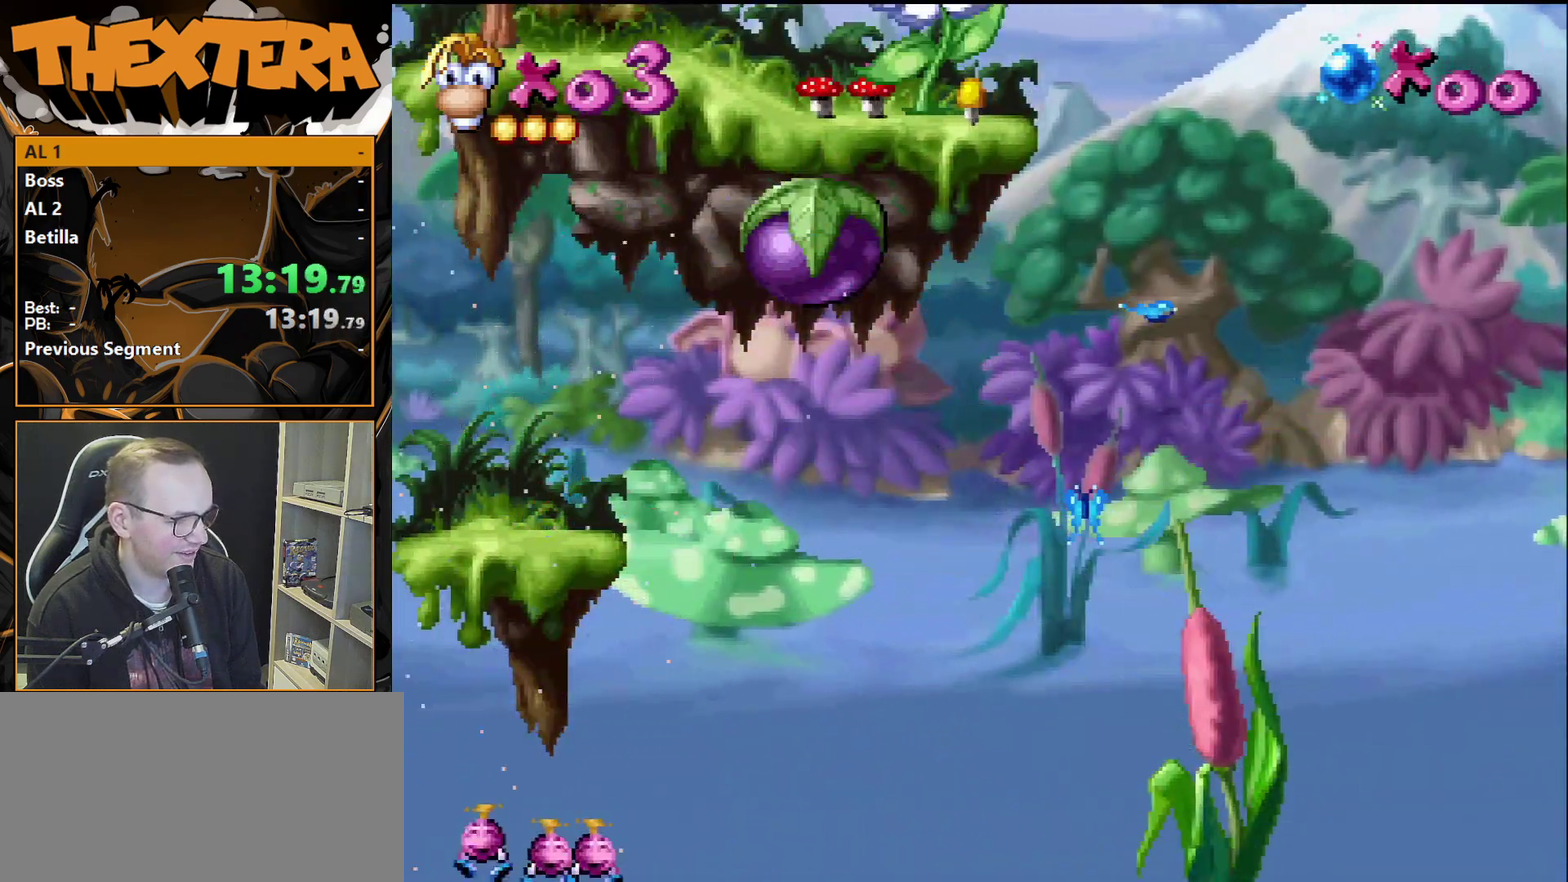
{"dt_ms": 500, "buttons": [], "events": []}
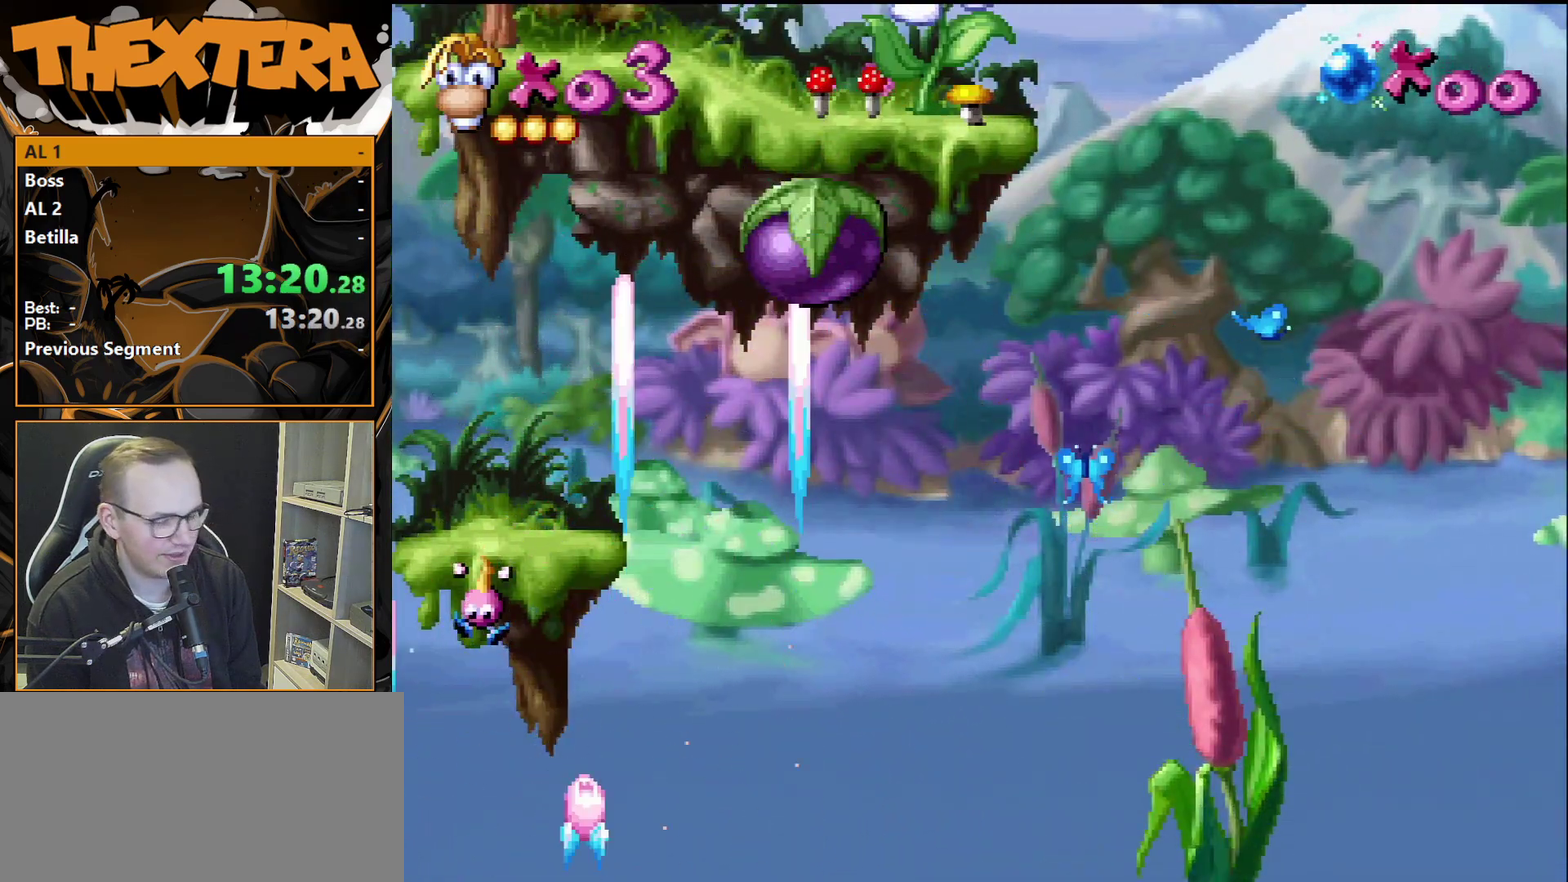
{"dt_ms": 500, "buttons": [], "events": []}
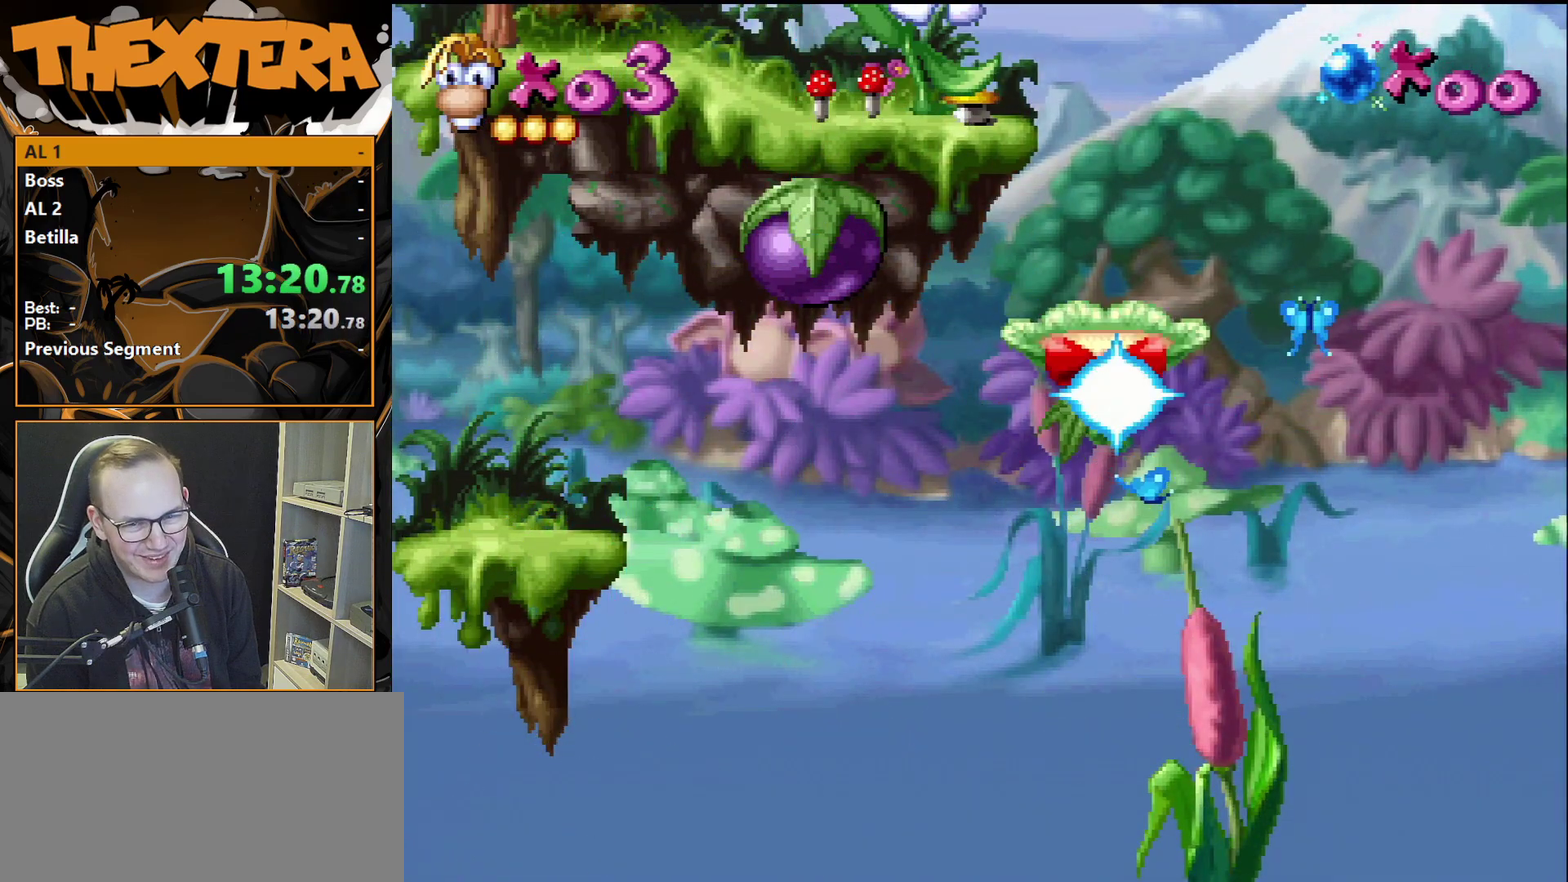
{"dt_ms": 500, "buttons": [], "events": []}
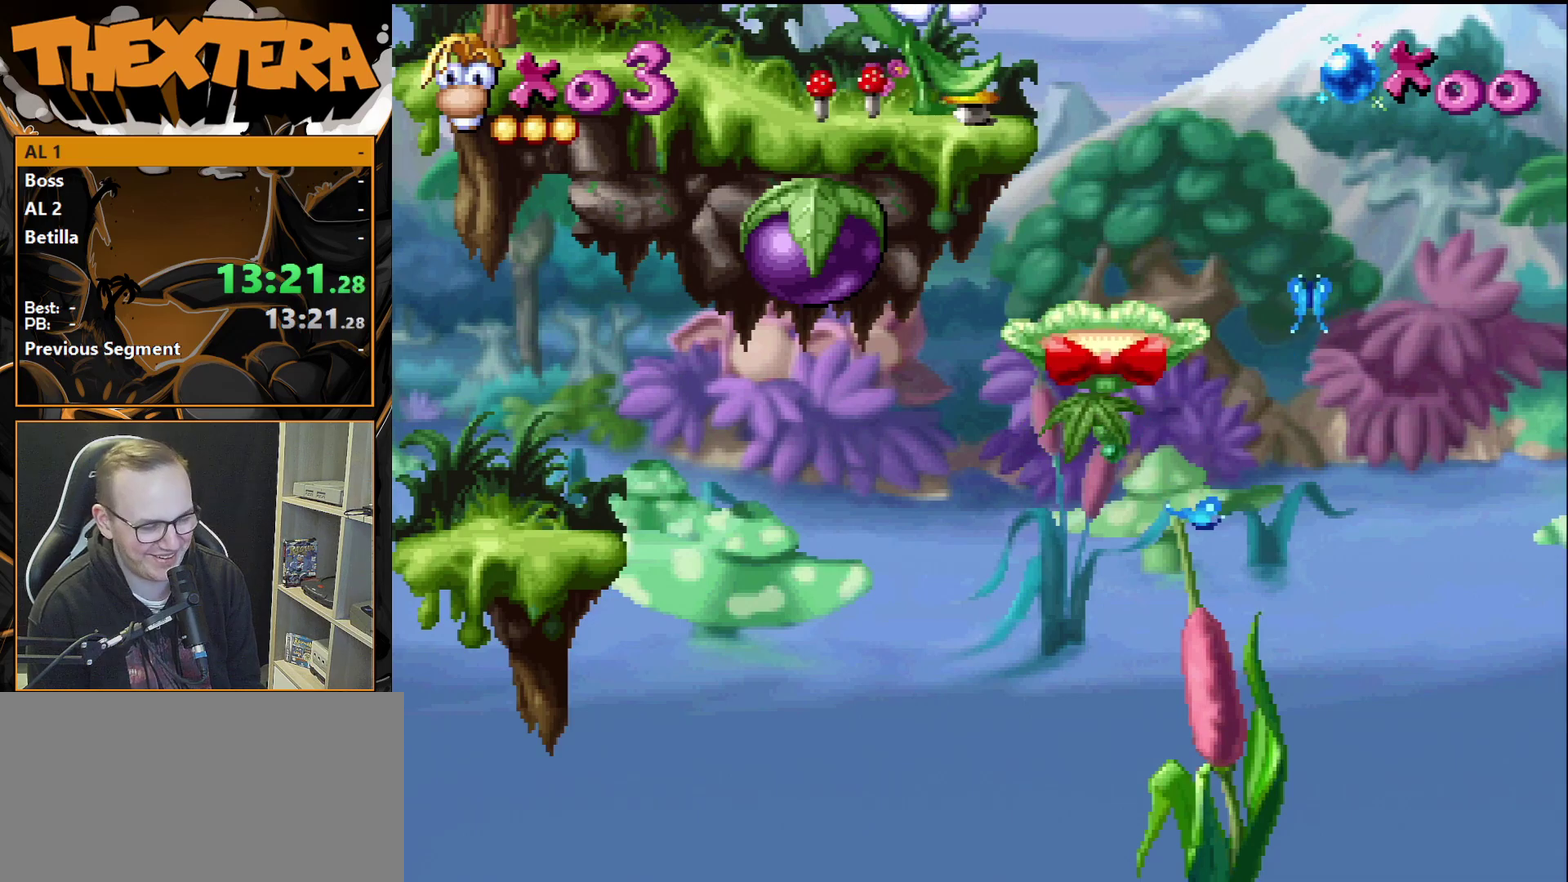
{"dt_ms": 500, "buttons": ["DPAD_RIGHT"], "events": [[433, "DPAD_RIGHT", "down"]]}
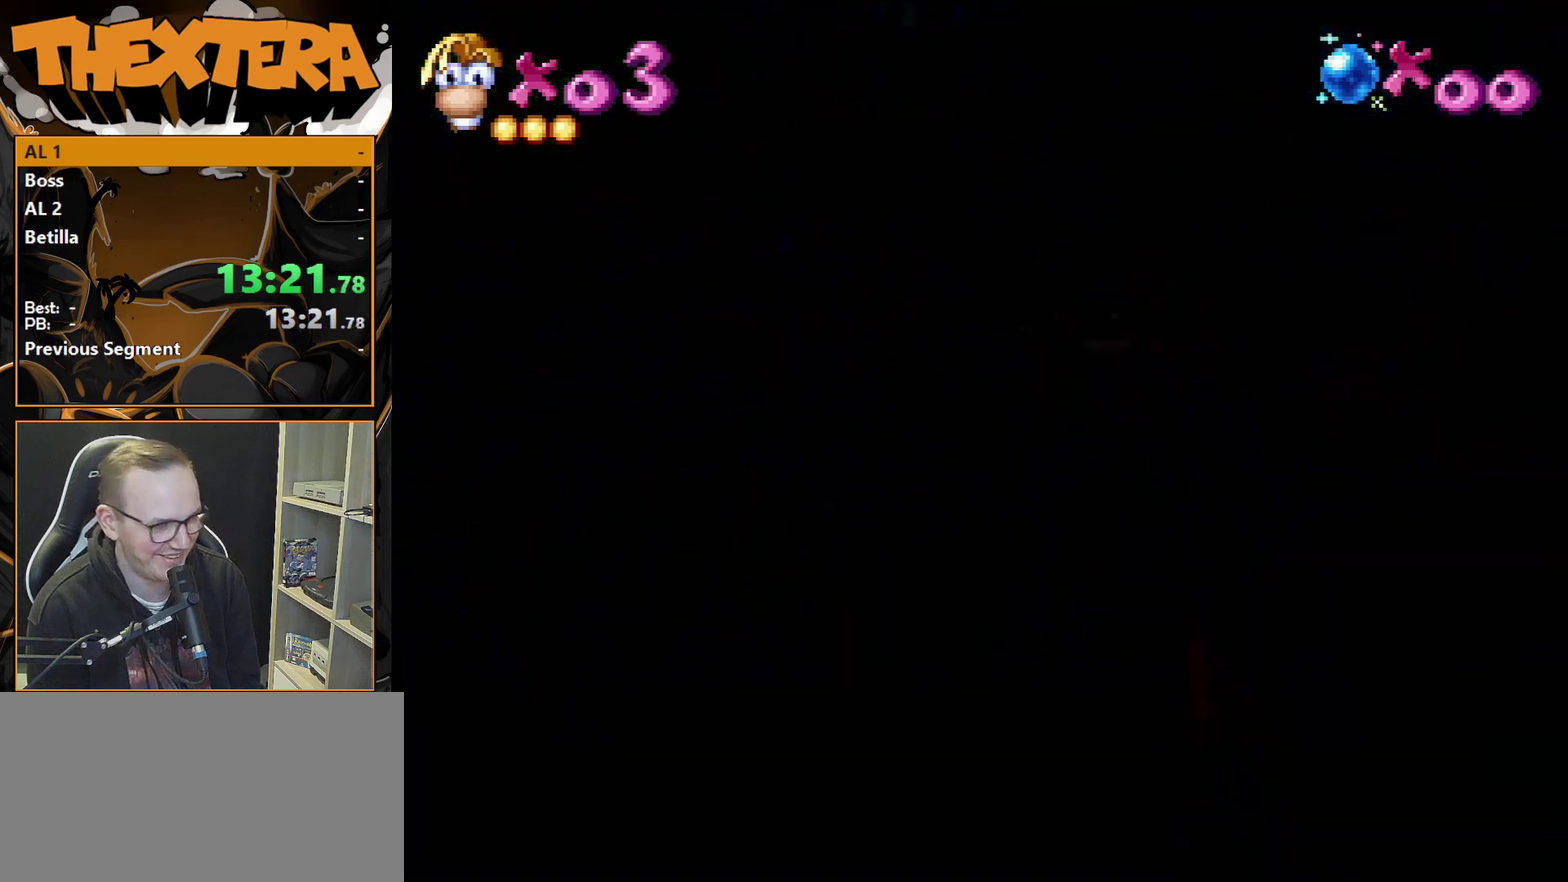
{"dt_ms": 500, "buttons": ["DPAD_RIGHT"], "events": []}
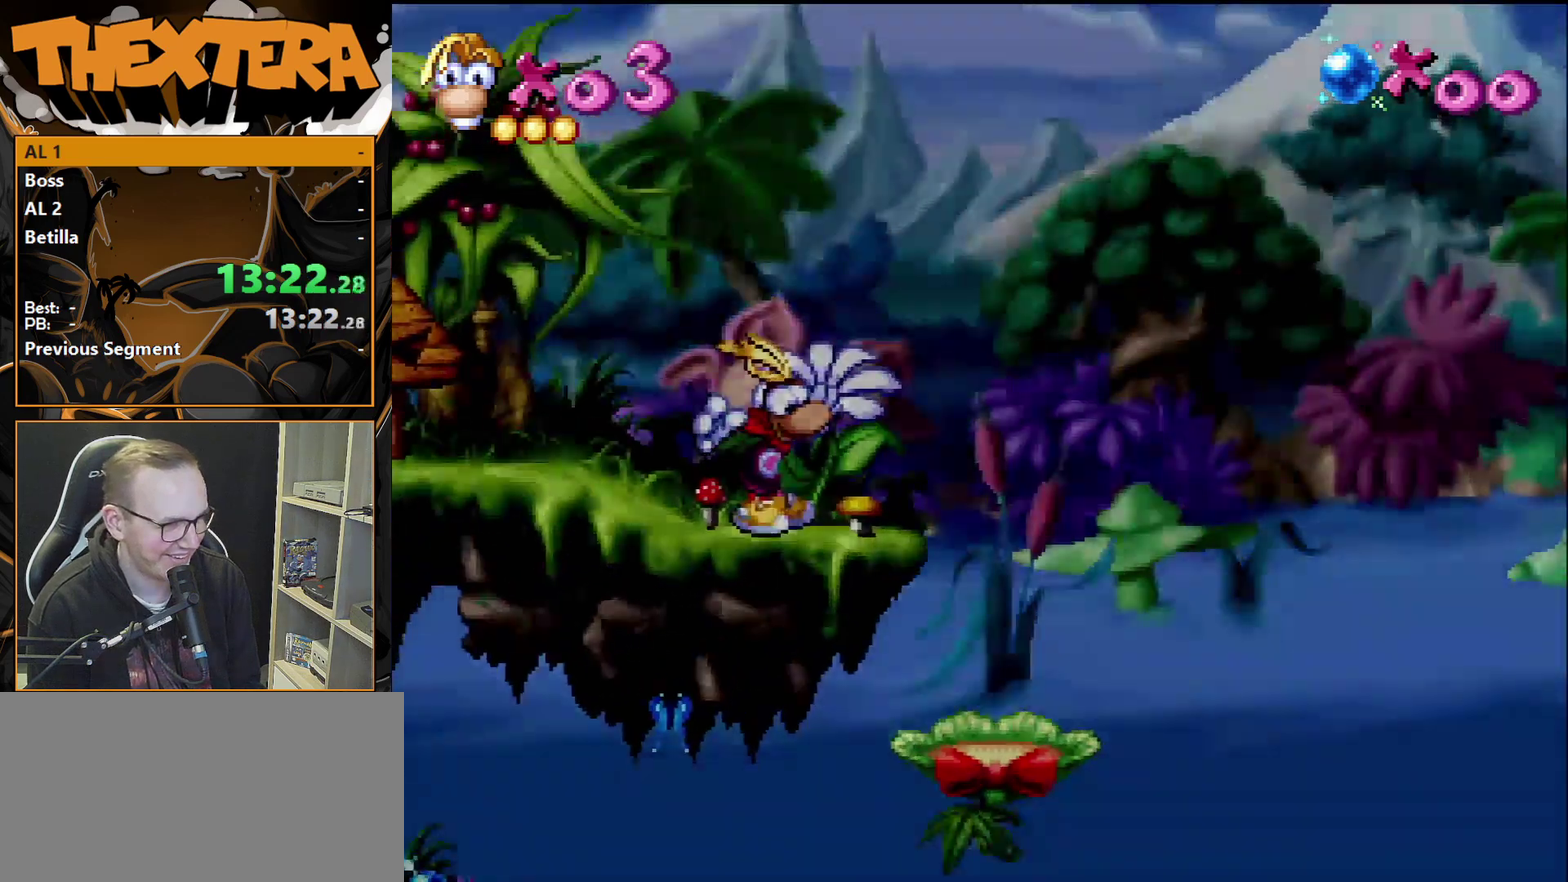
{"dt_ms": 600, "buttons": [], "events": [[550, "DPAD_RIGHT", "up"]]}
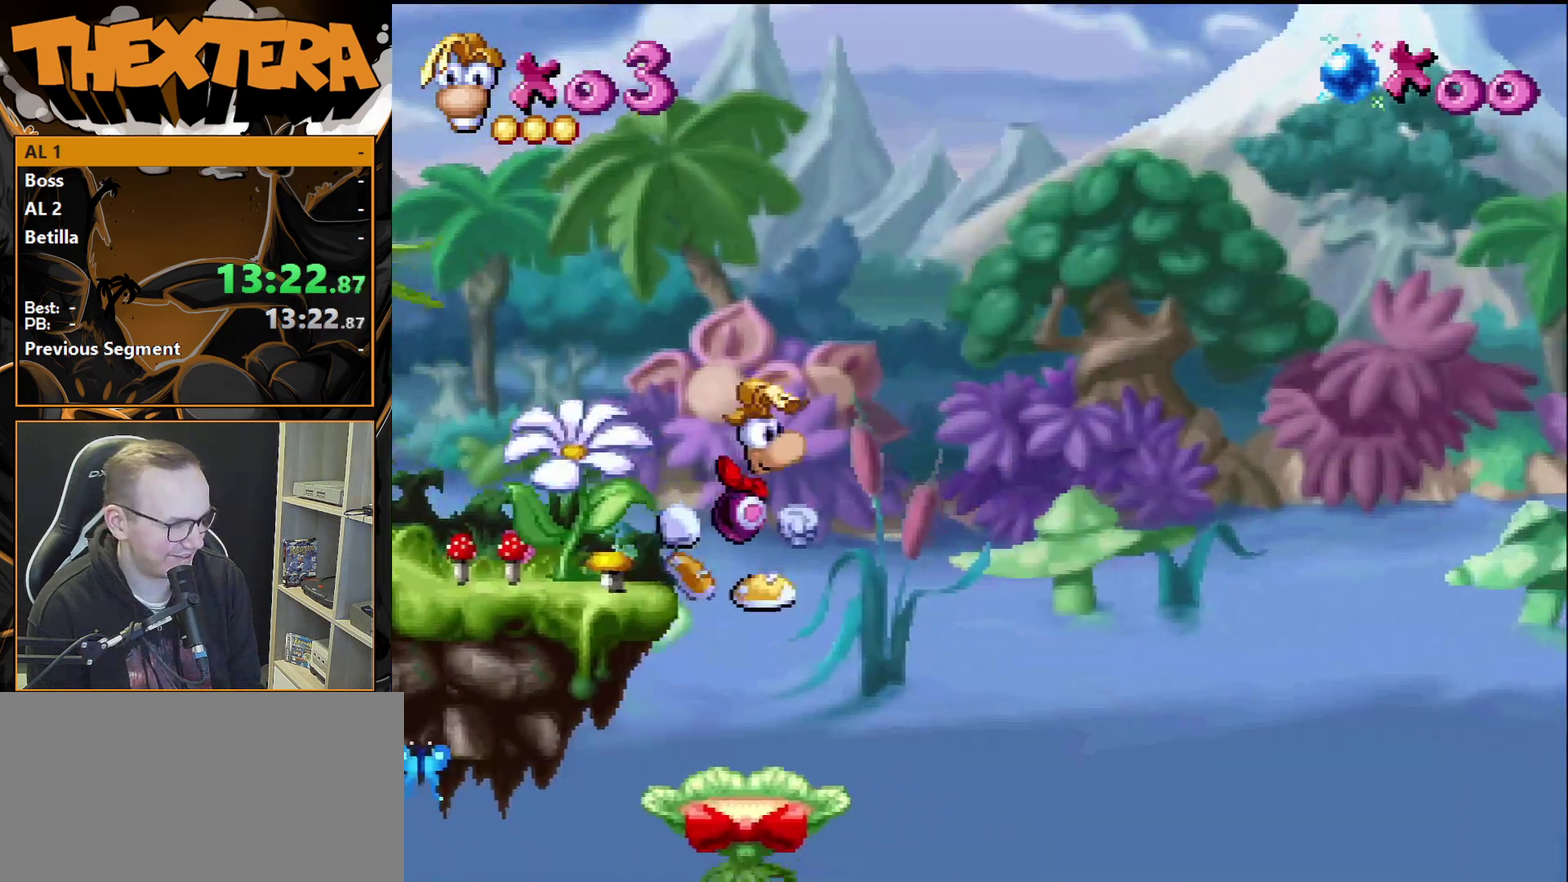
{"dt_ms": 500, "buttons": [], "events": [[133, "DPAD_LEFT", "down"], [500, "DPAD_LEFT", "up"]]}
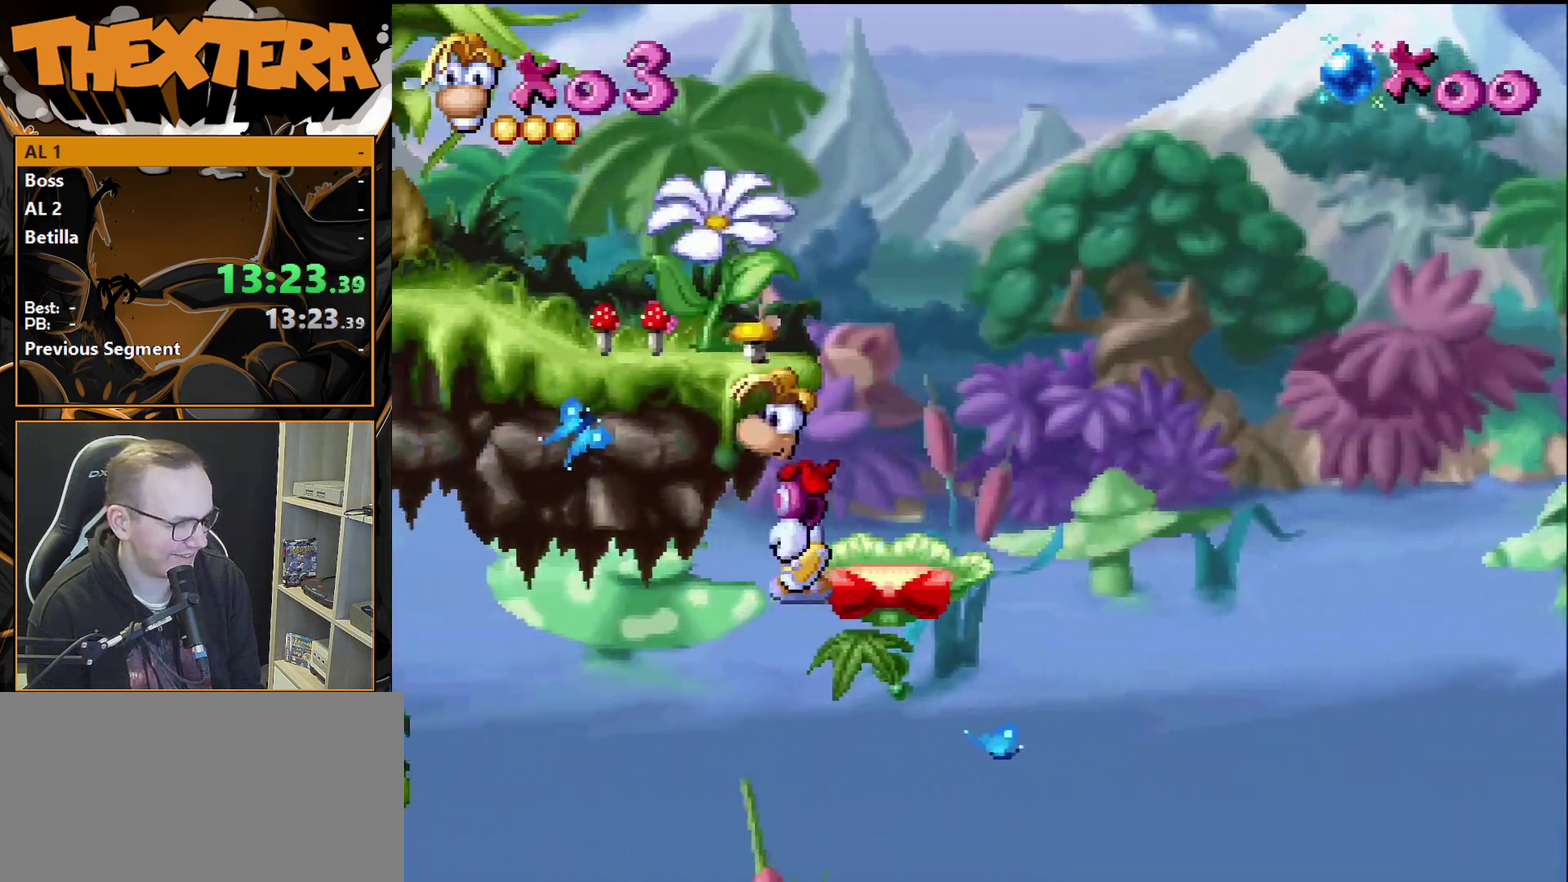
{"dt_ms": 500, "buttons": ["CROSS"], "events": [[400, "CROSS", "down"]]}
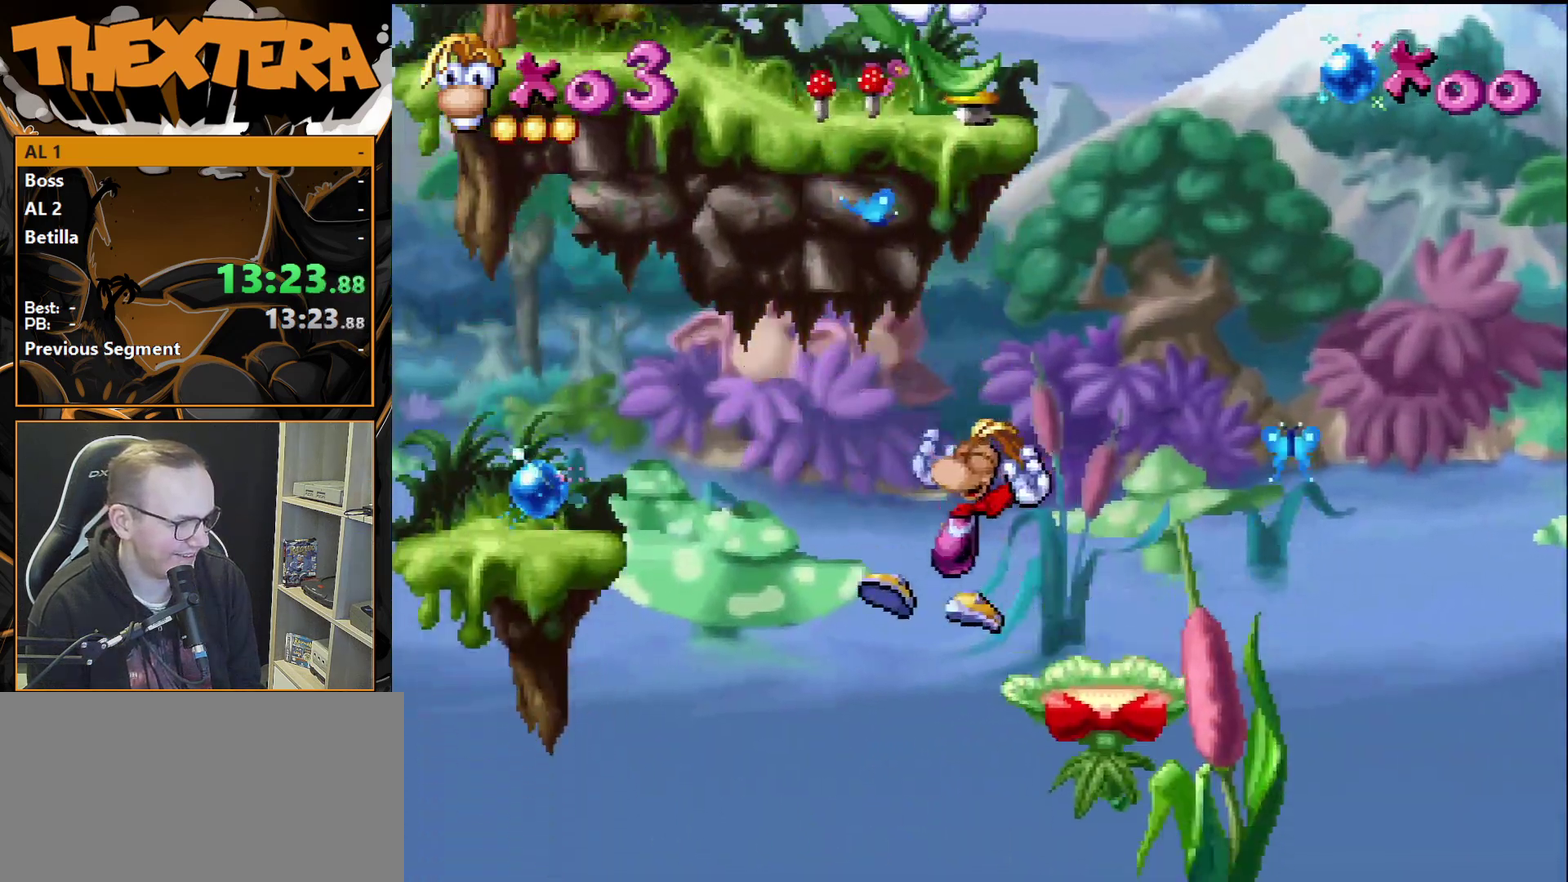
{"dt_ms": 300, "buttons": ["DPAD_RIGHT"], "events": [[83, "CROSS", "up"], [217, "DPAD_RIGHT", "down"]]}
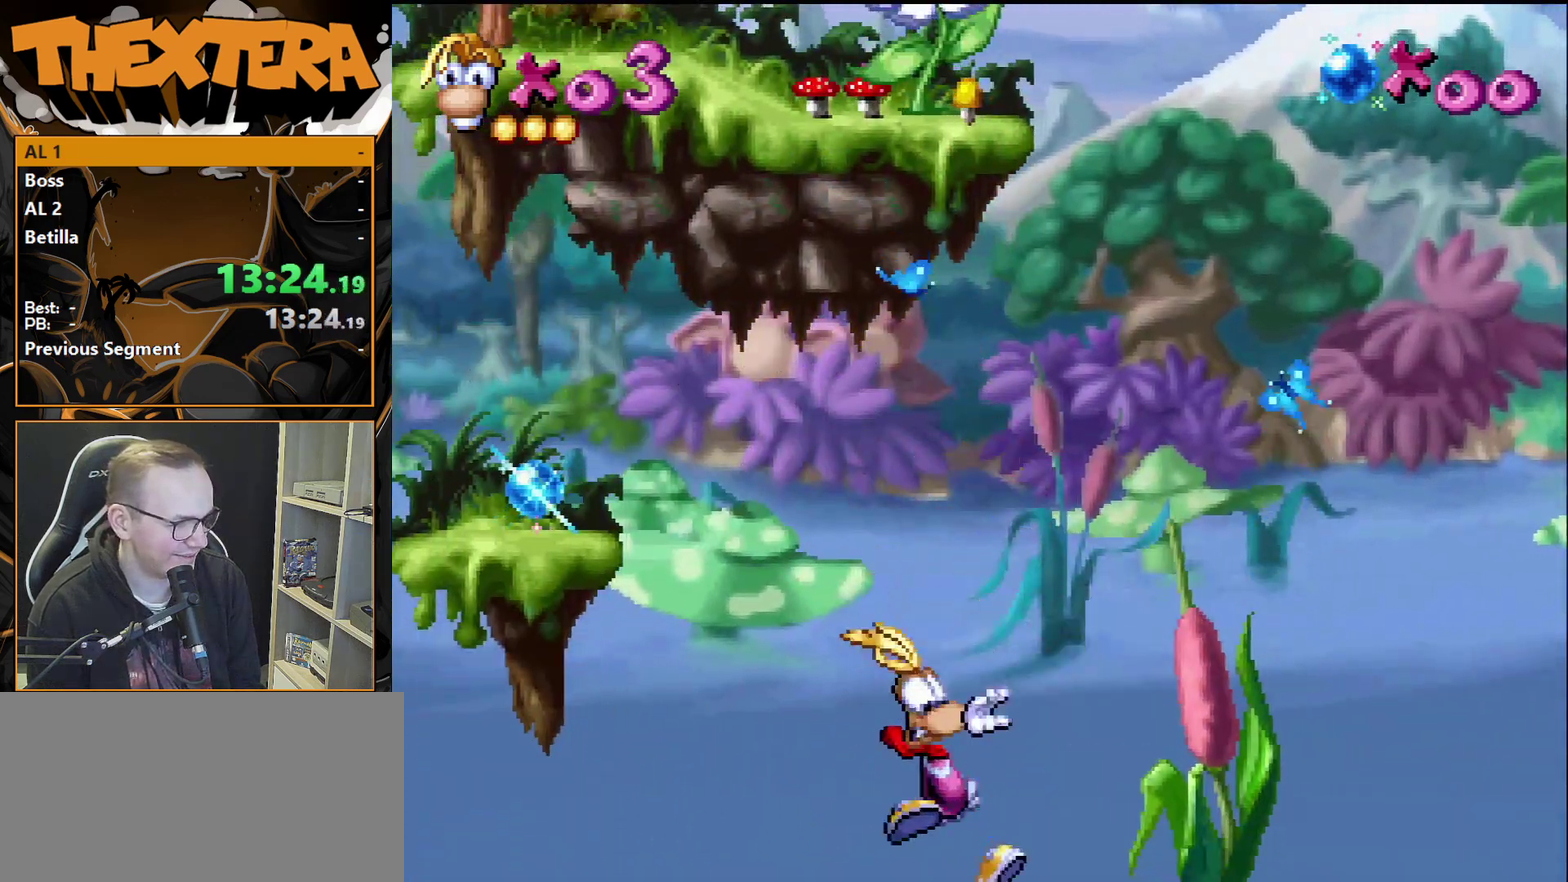
{"dt_ms": 600, "buttons": [], "events": [[133, "DPAD_RIGHT", "up"]]}
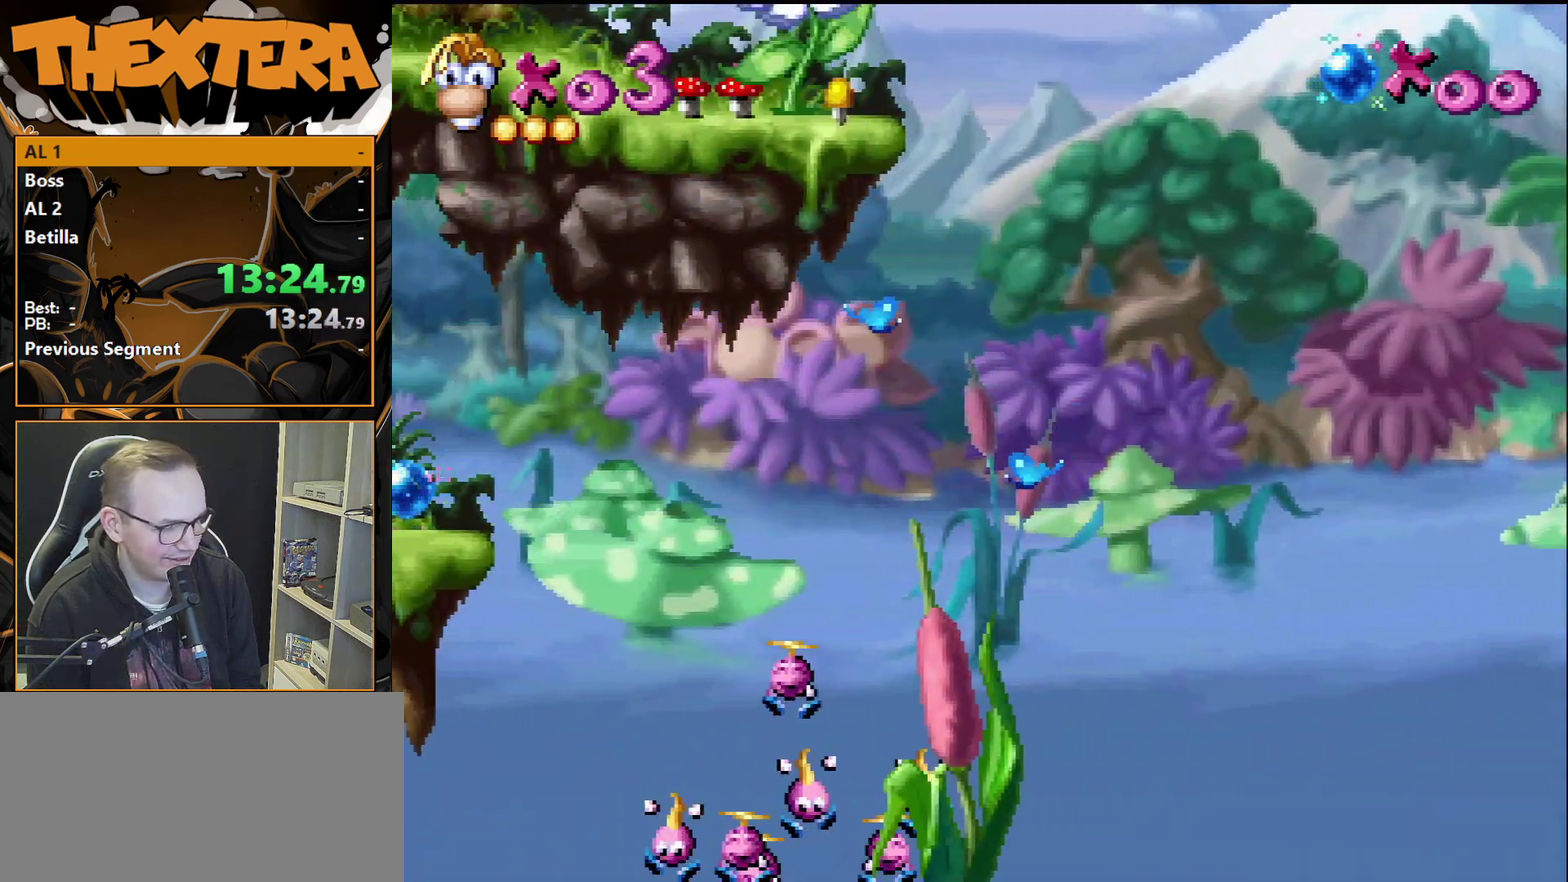
{"dt_ms": 500, "buttons": [], "events": []}
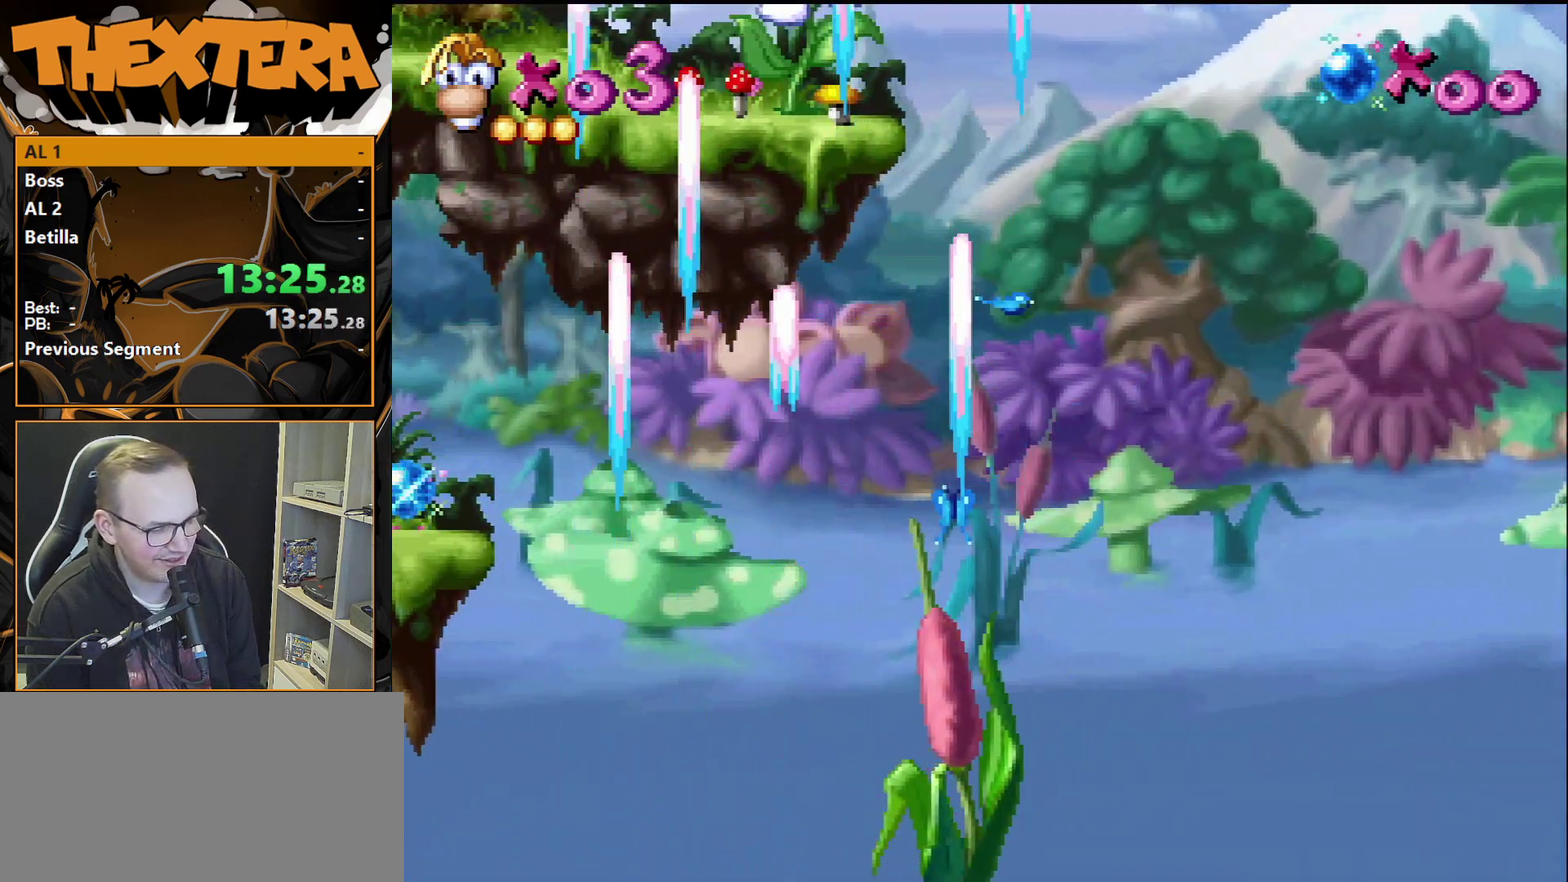
{"dt_ms": 500, "buttons": [], "events": []}
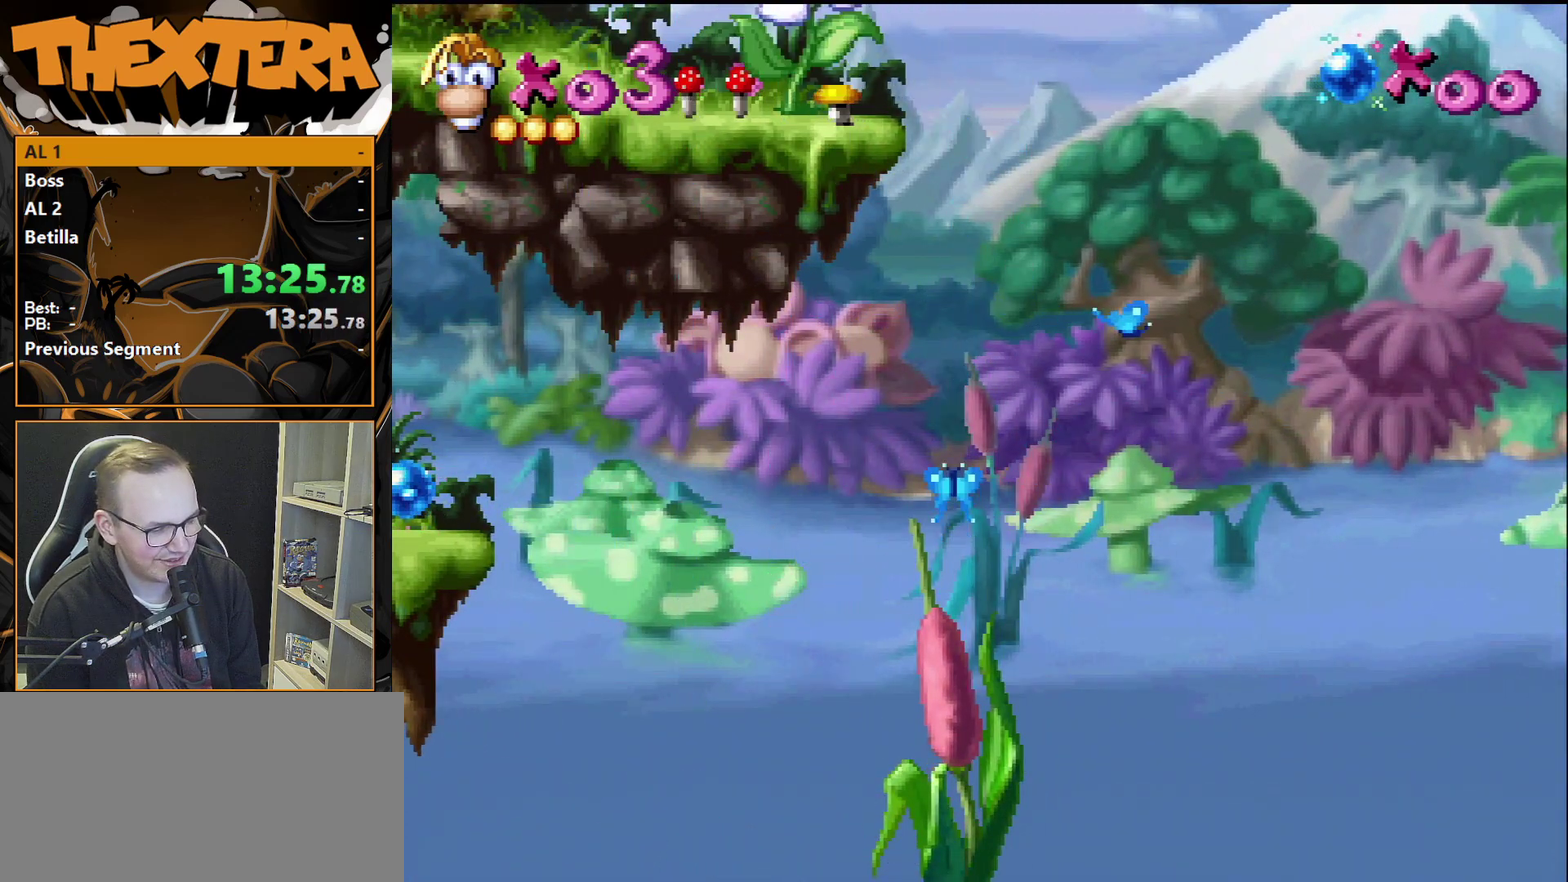
{"dt_ms": 500, "buttons": [], "events": []}
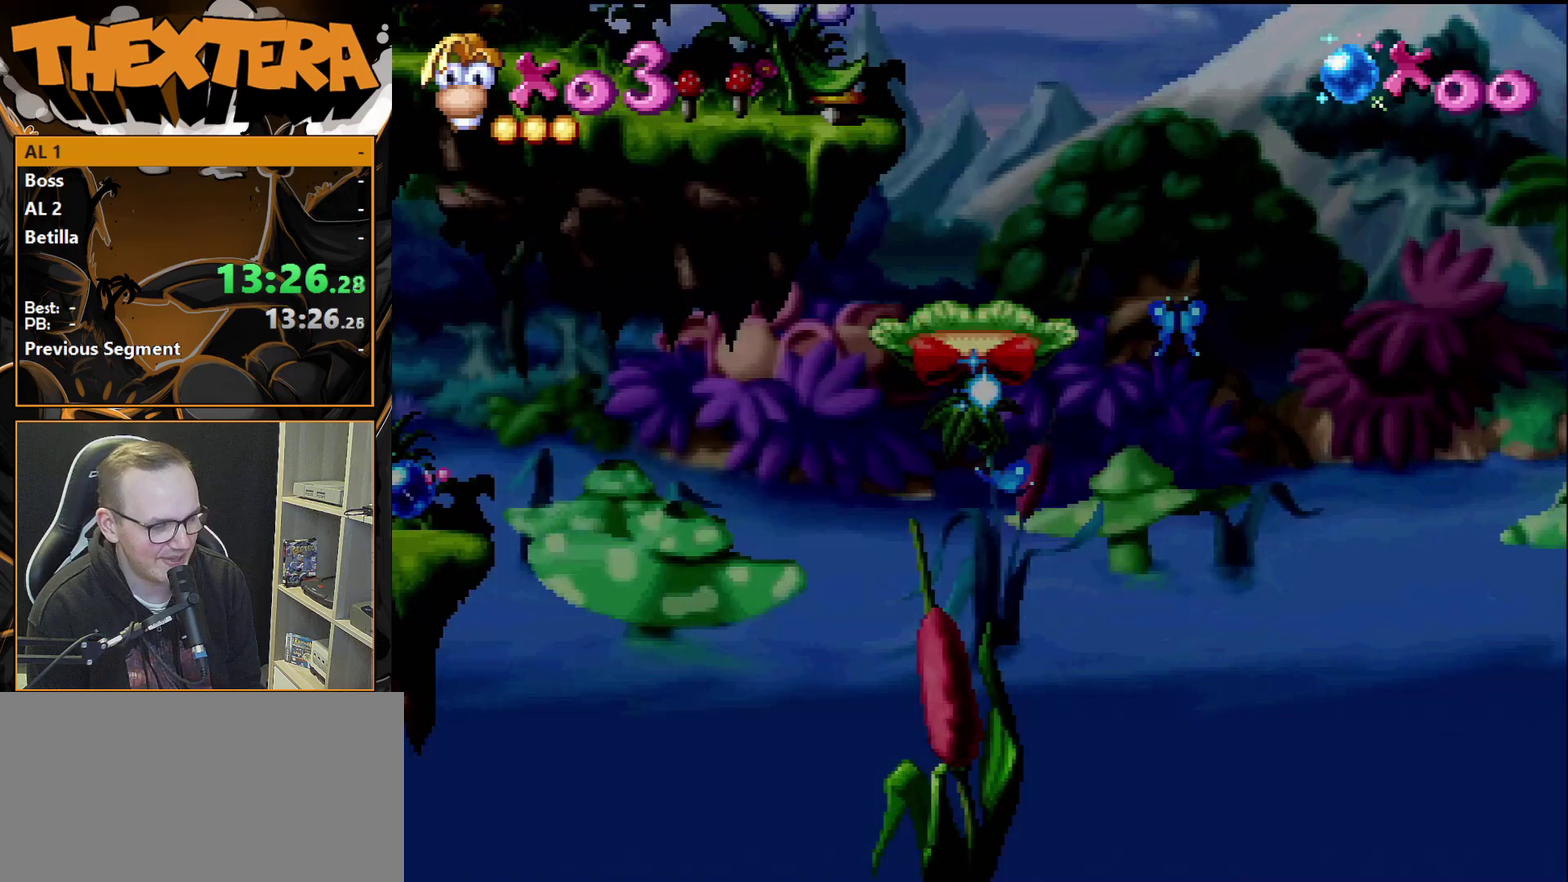
{"dt_ms": 600, "buttons": ["DPAD_RIGHT"], "events": [[550, "DPAD_RIGHT", "down"]]}
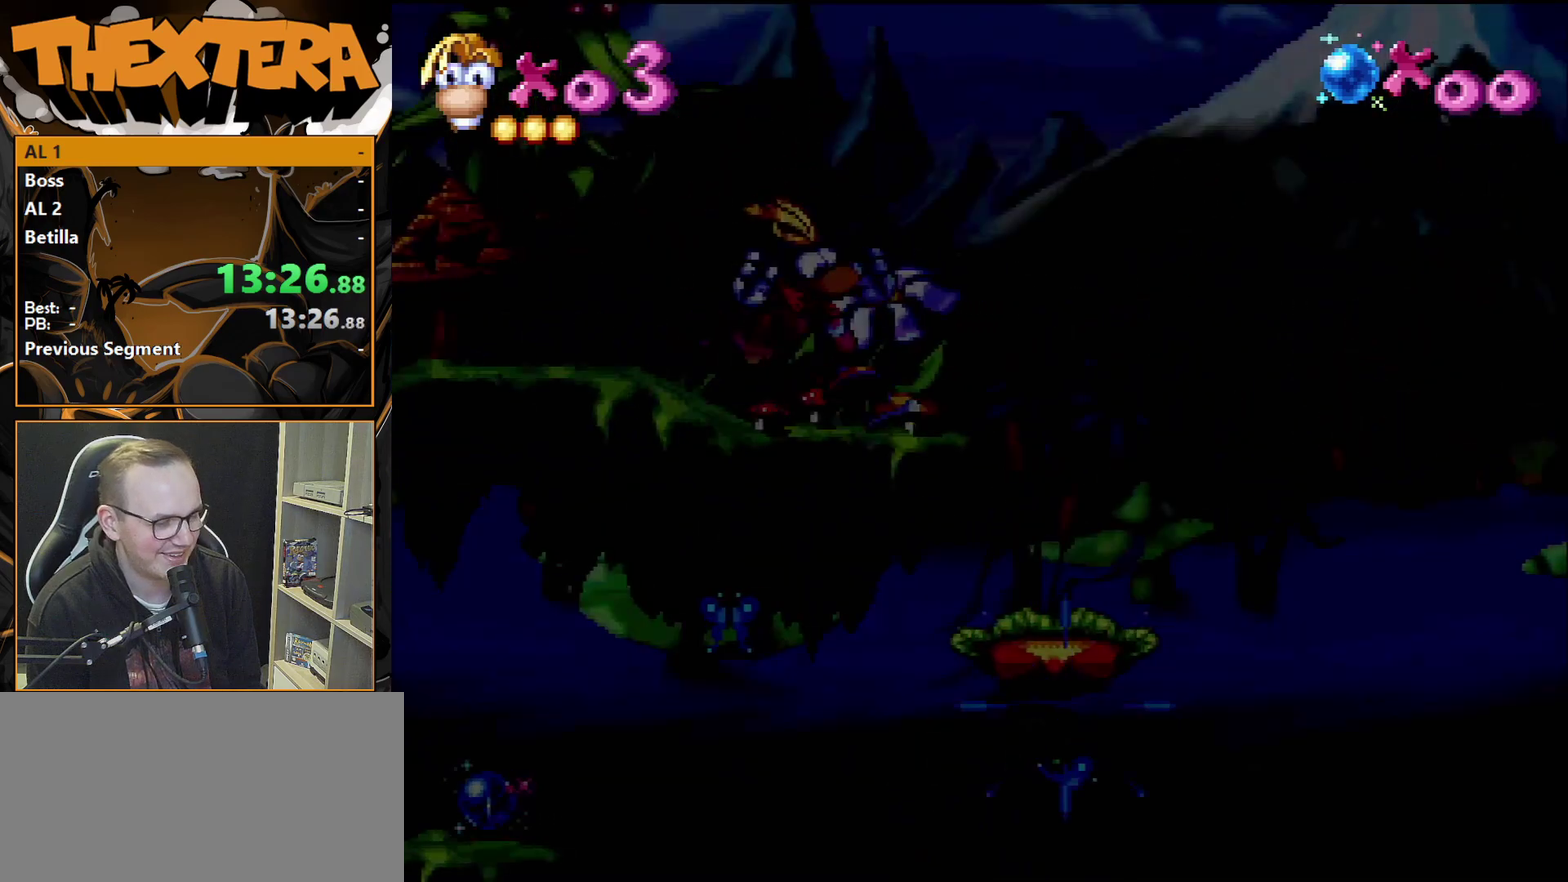
{"dt_ms": 400, "buttons": ["DPAD_RIGHT"], "events": []}
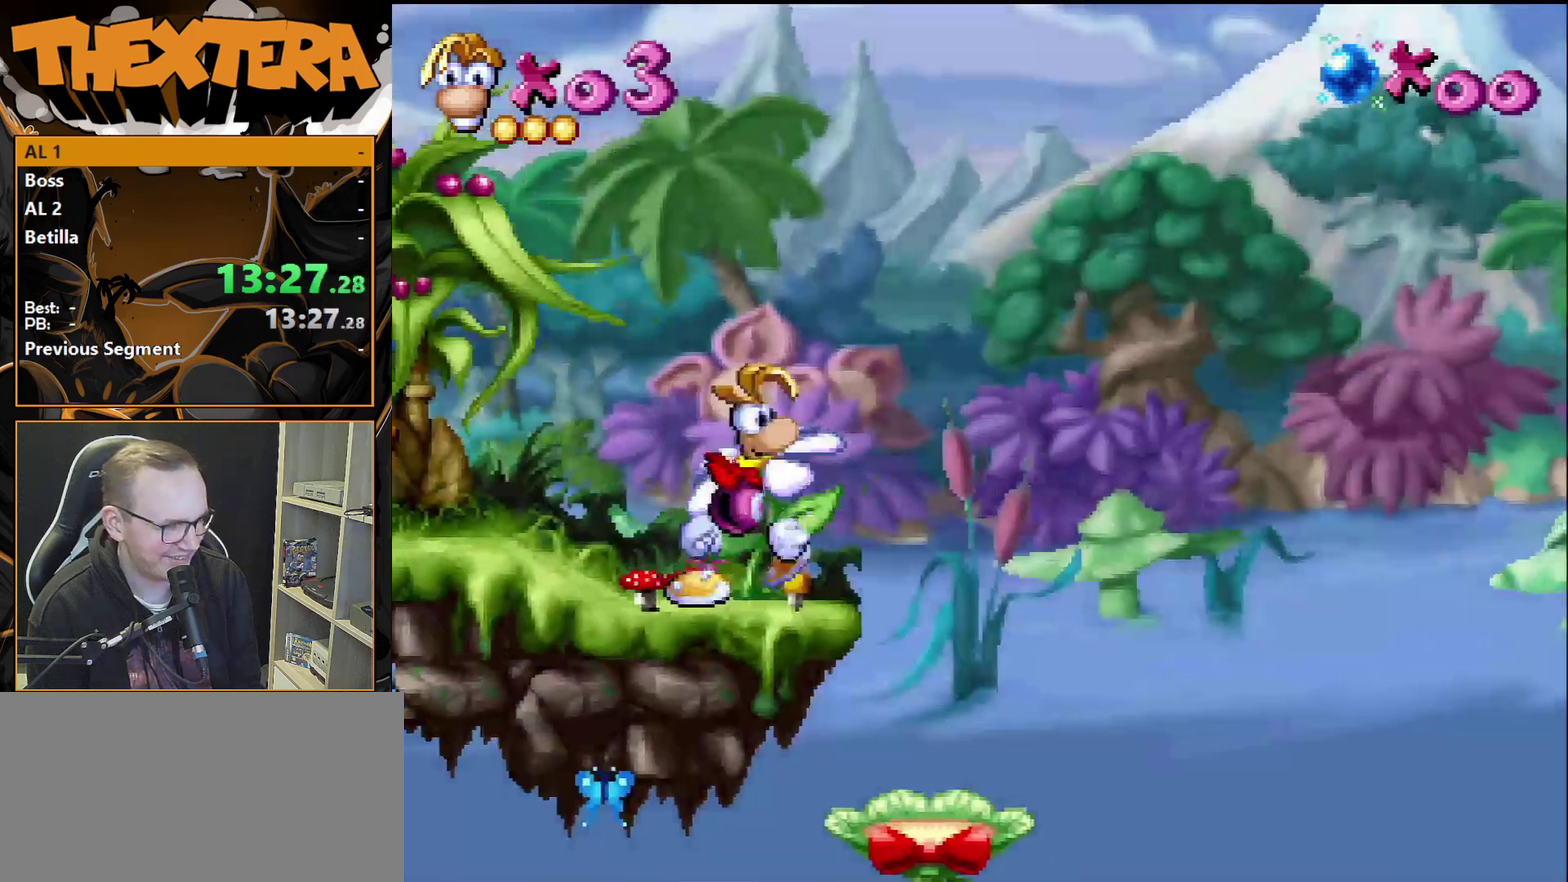
{"dt_ms": 600, "buttons": ["DPAD_LEFT"], "events": [[317, "DPAD_RIGHT", "up"], [533, "DPAD_LEFT", "down"]]}
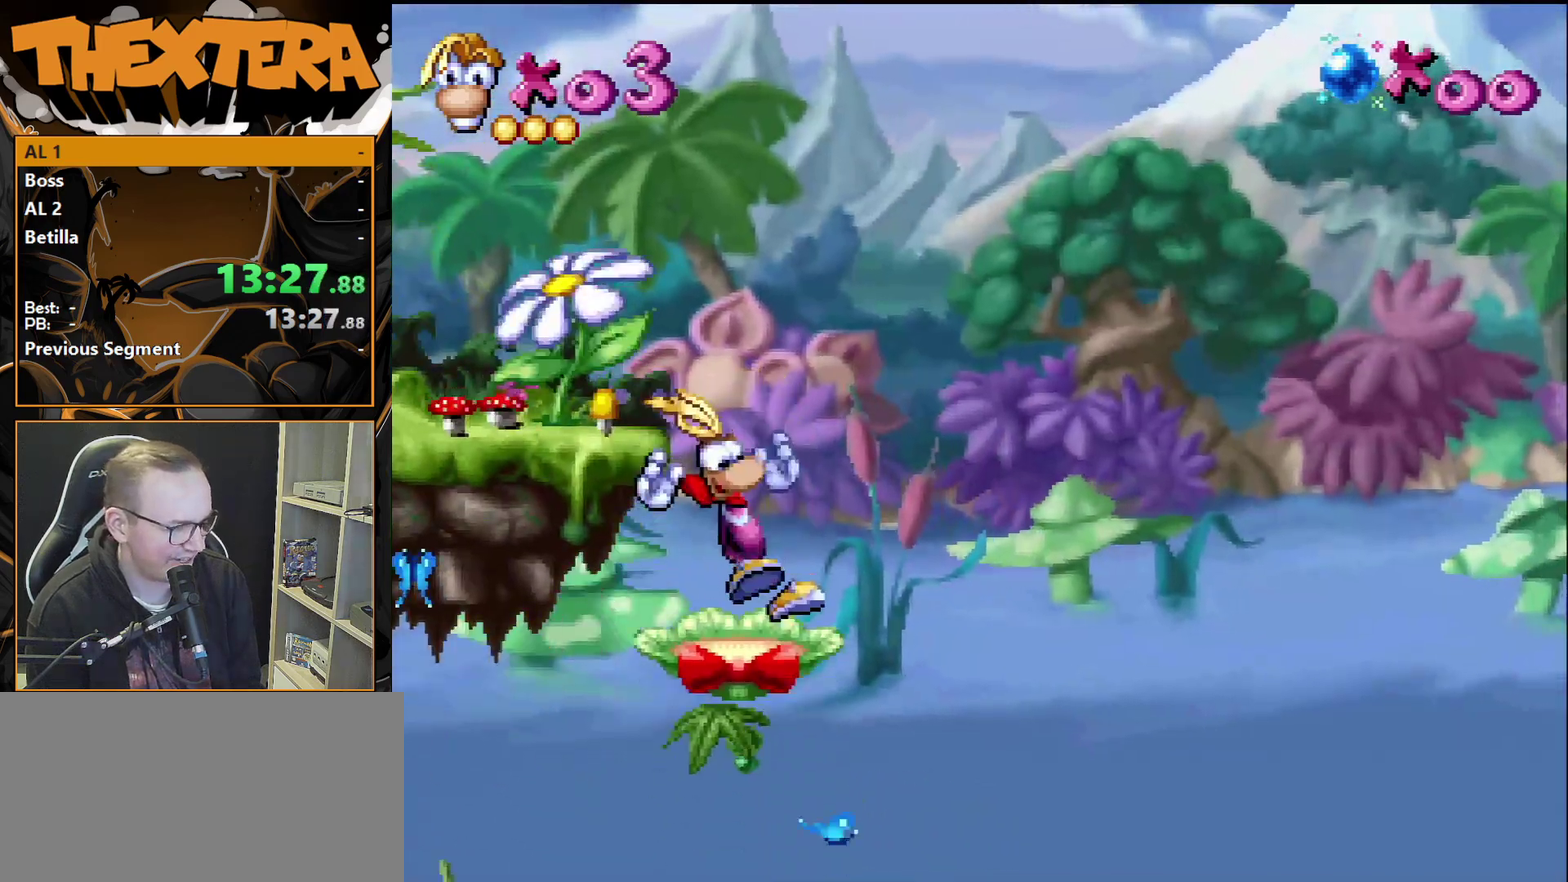
{"dt_ms": 400, "buttons": [], "events": [[233, "DPAD_LEFT", "up"]]}
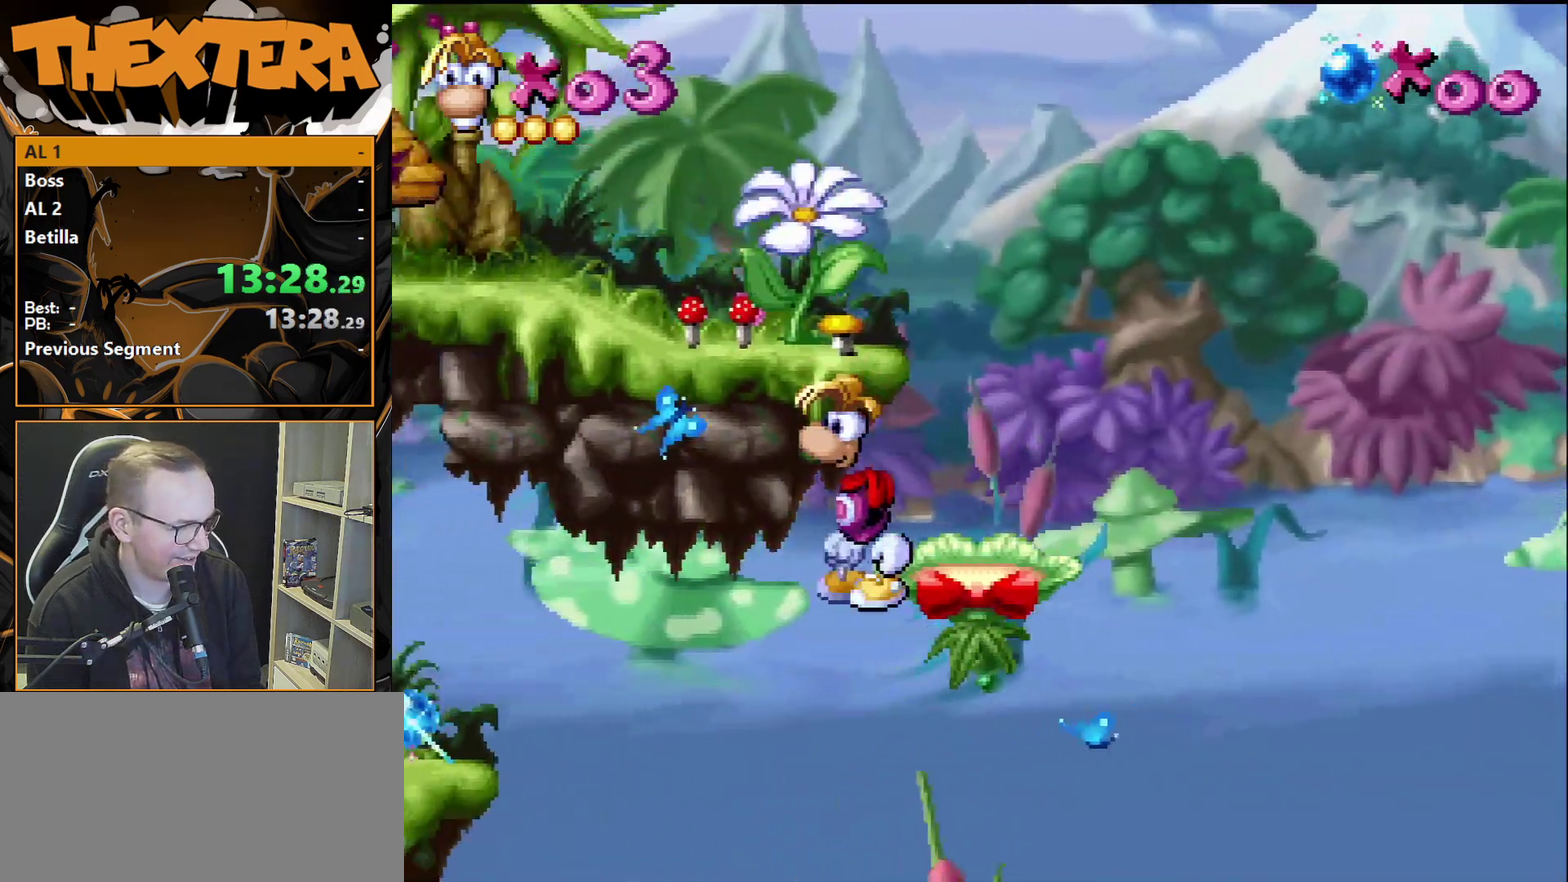
{"dt_ms": 300, "buttons": ["DPAD_LEFT"], "events": [[267, "DPAD_LEFT", "down"]]}
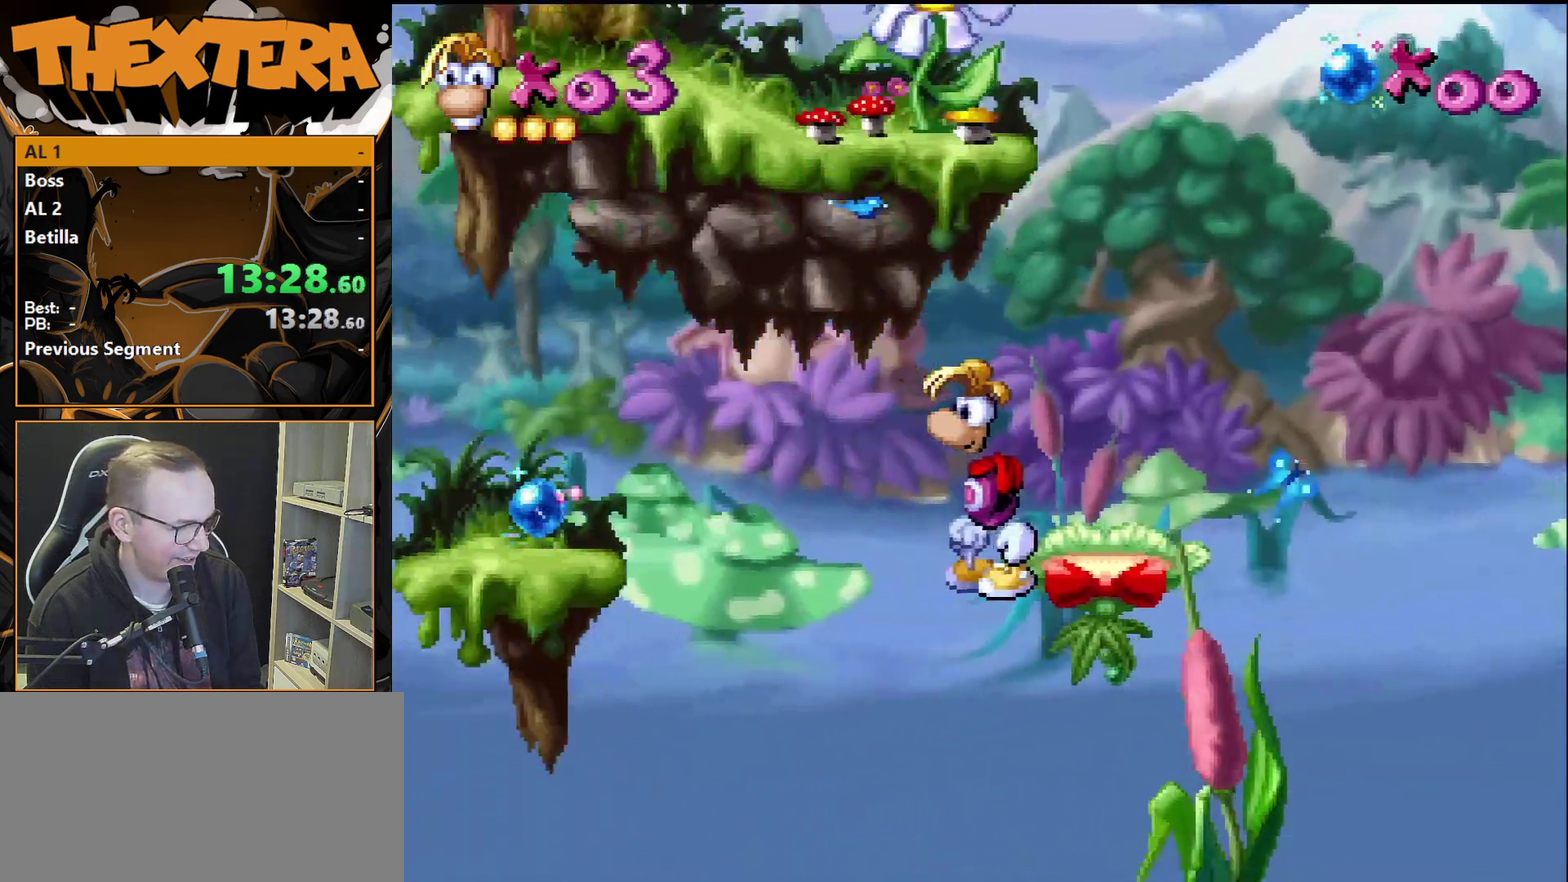
{"dt_ms": 600, "buttons": ["DPAD_LEFT"], "events": [[33, "CROSS", "down"], [583, "CROSS", "up"]]}
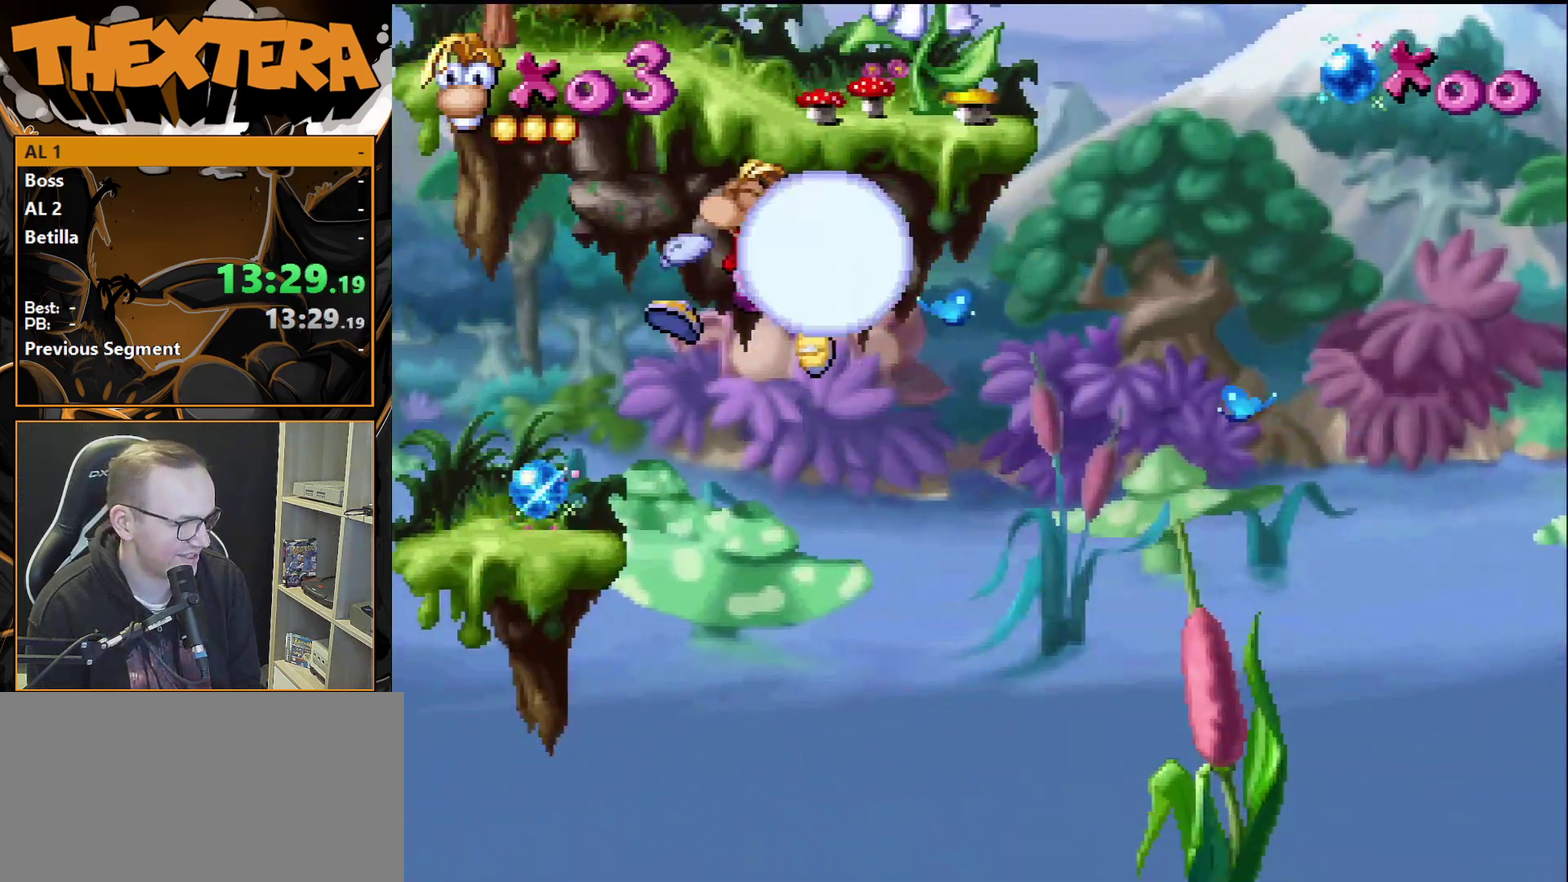
{"dt_ms": 400, "buttons": ["DPAD_RIGHT"], "events": [[267, "DPAD_LEFT", "up"], [367, "DPAD_RIGHT", "down"]]}
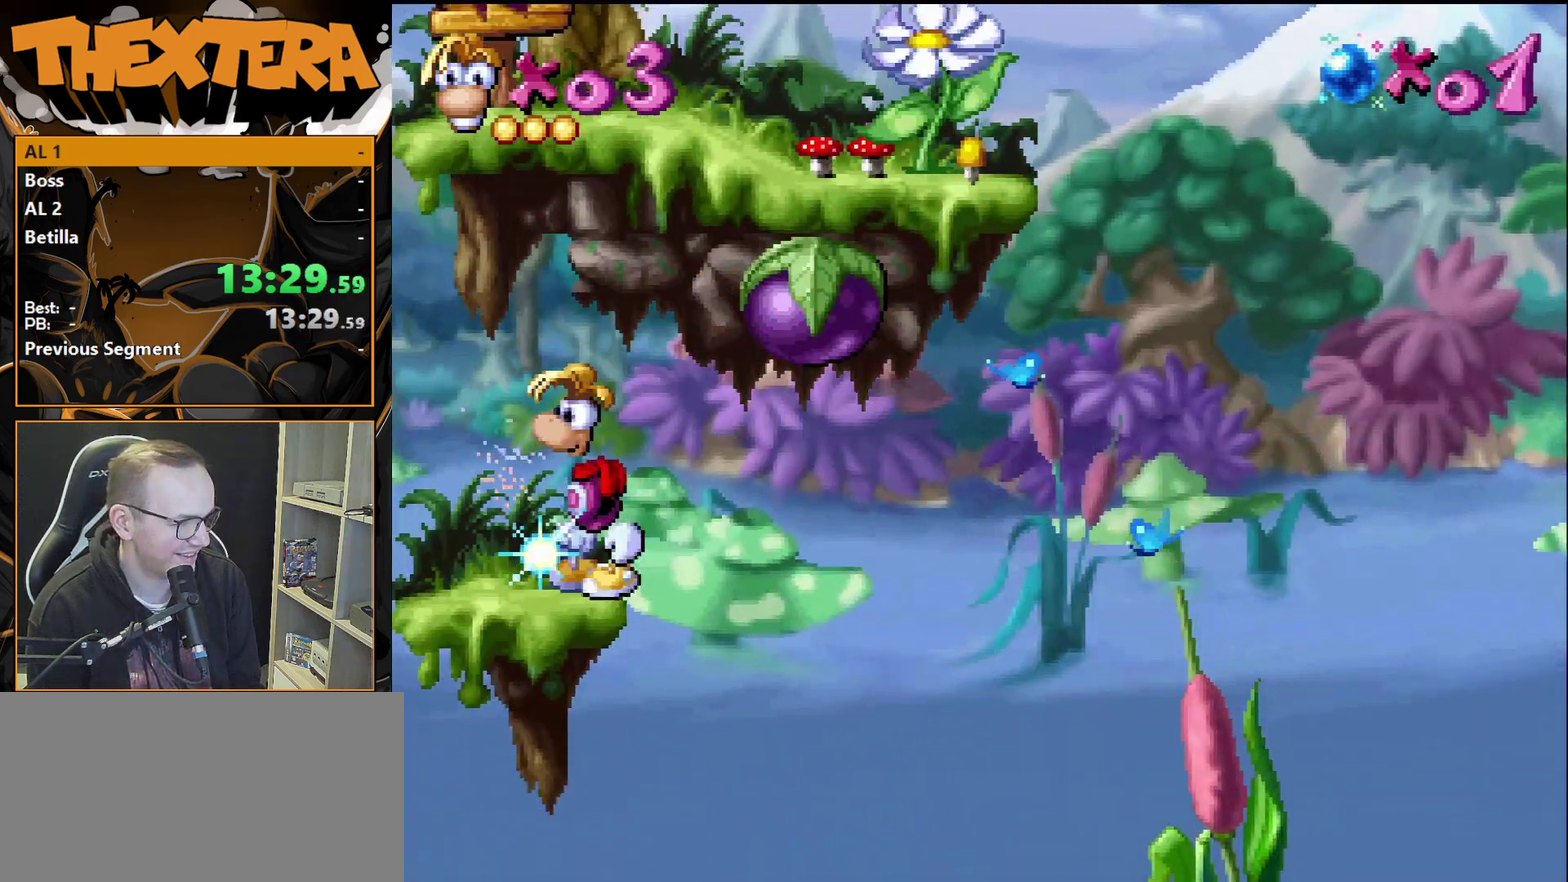
{"dt_ms": 200, "buttons": ["SQUARE"], "events": [[50, "DPAD_RIGHT", "up"], [117, "SQUARE", "down"]]}
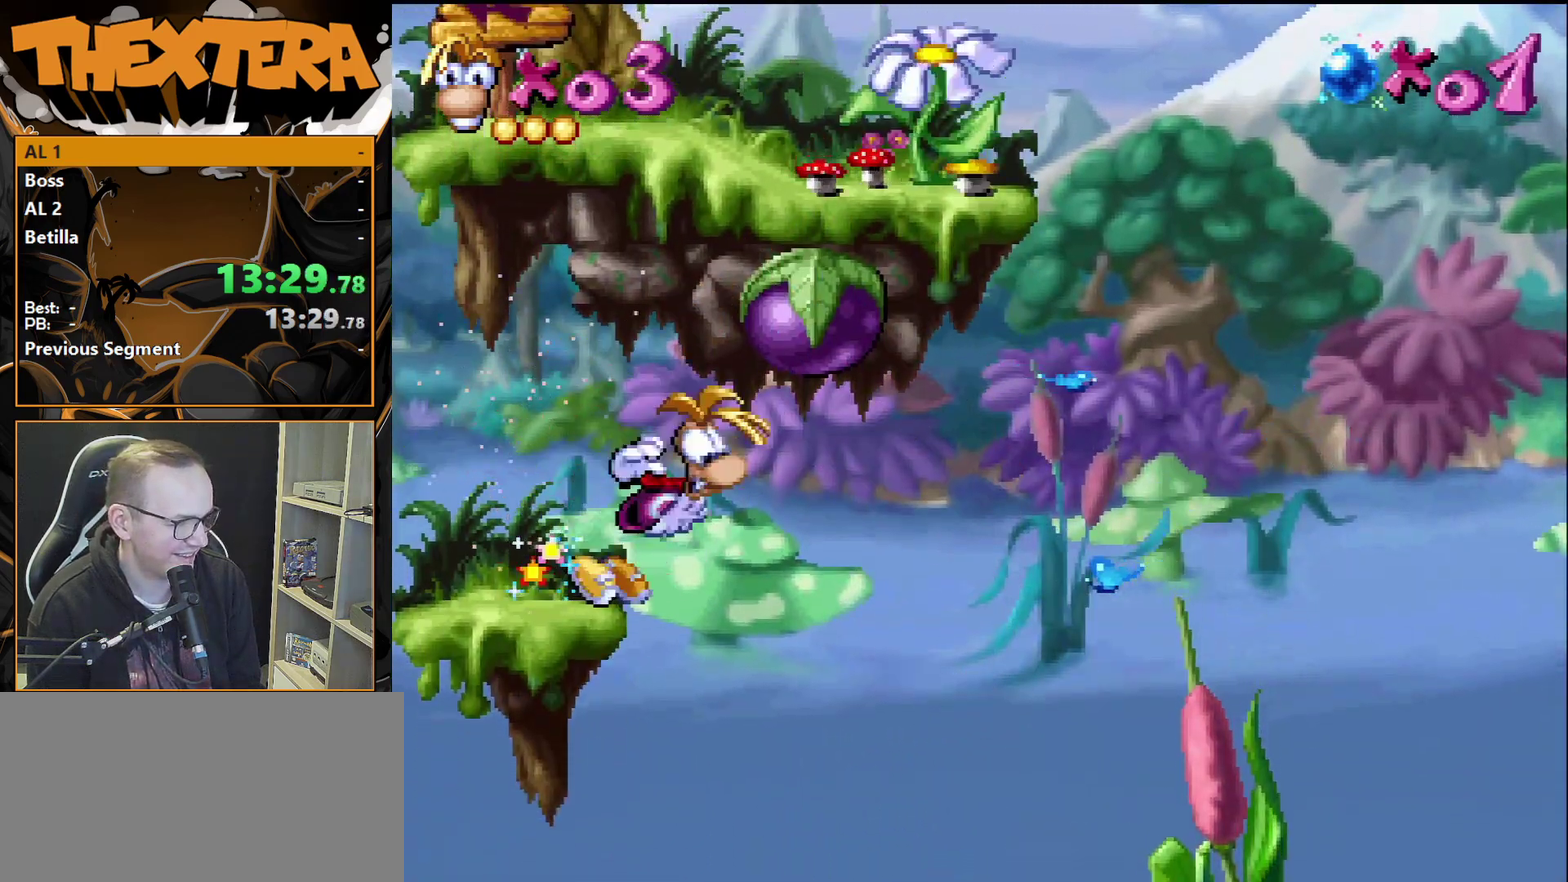
{"dt_ms": 500, "buttons": ["SQUARE"], "events": []}